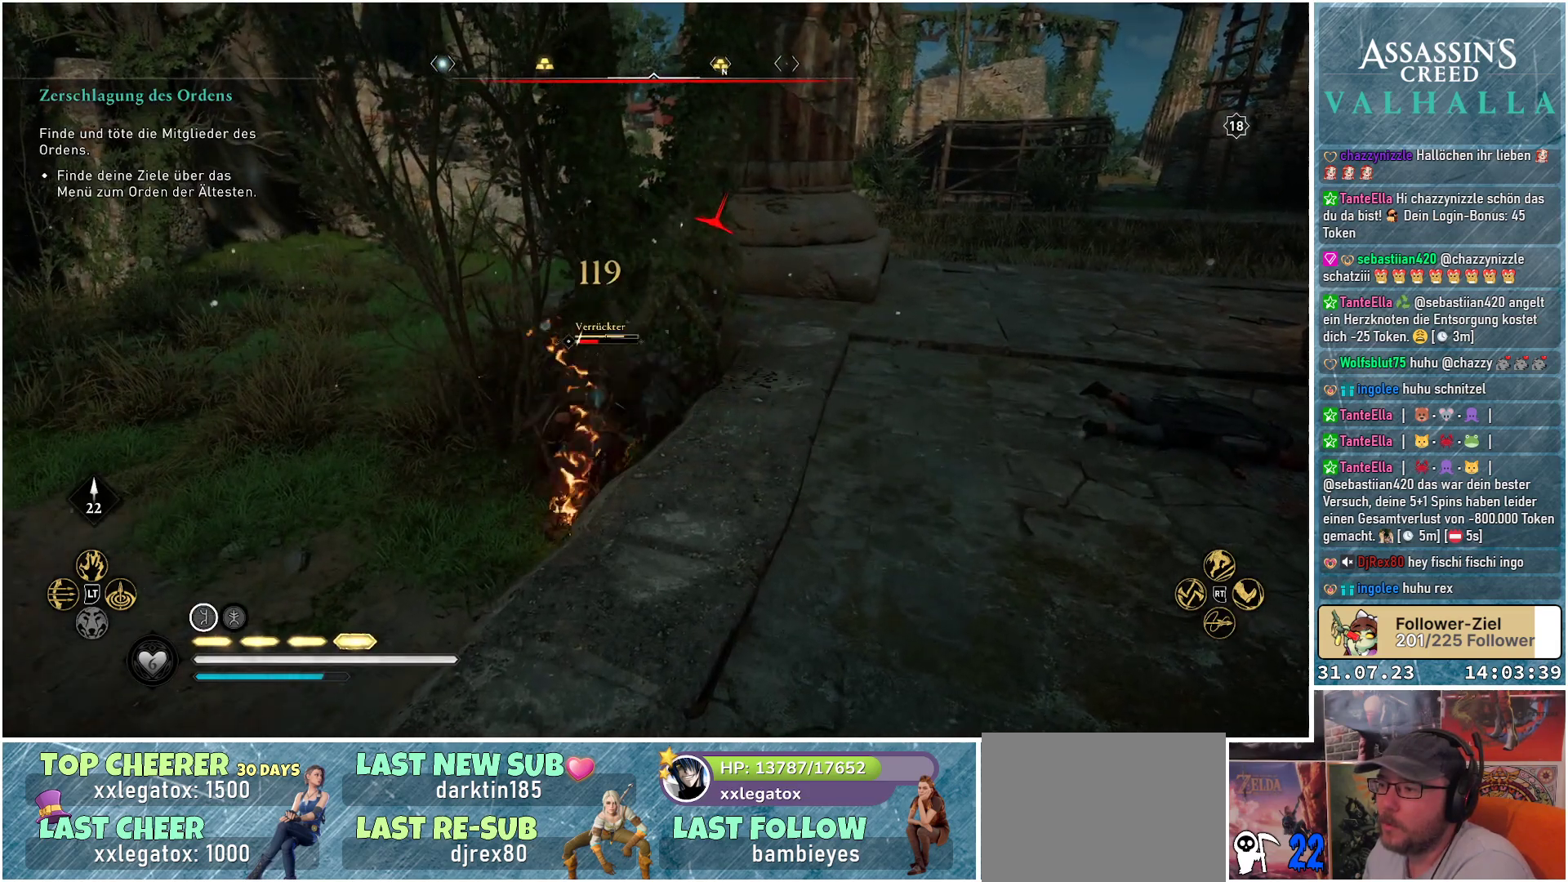
Gameplay with a controller (Xbox layout); each line is a JSON object with the inputs held at the frame after it. "events" lists button and stick changes between this image and that frame as [ms after this image, input, new state], when the widget could be followed in between.
{"buttons": [], "left_stick": "center", "right_stick": "center", "events": []}
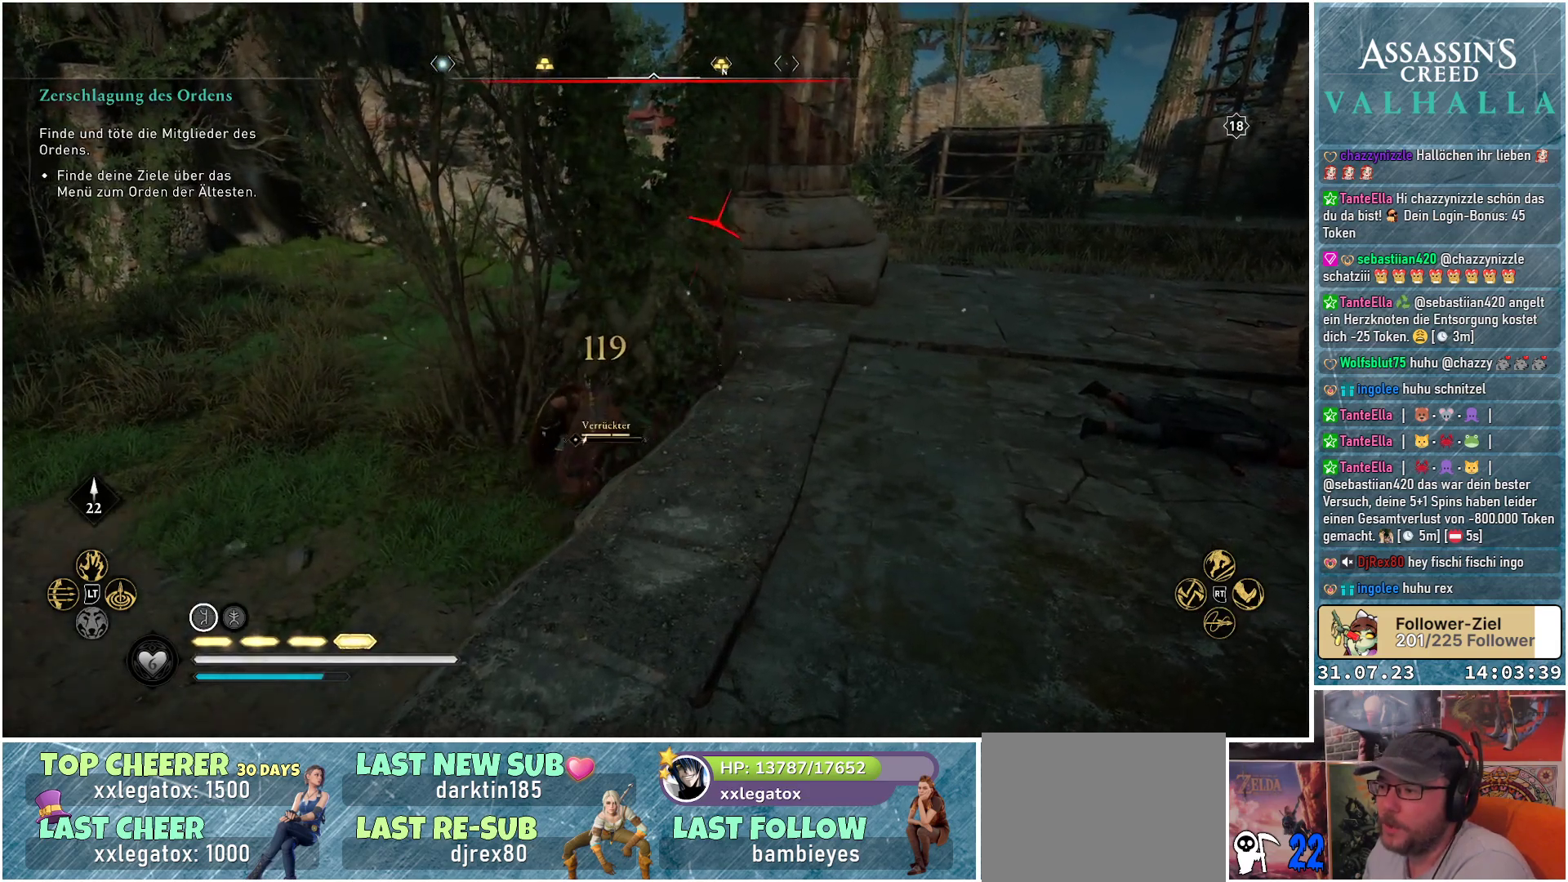
{"buttons": ["R3"], "left_stick": "center", "right_stick": "center", "events": [[433, "R3", "down"]]}
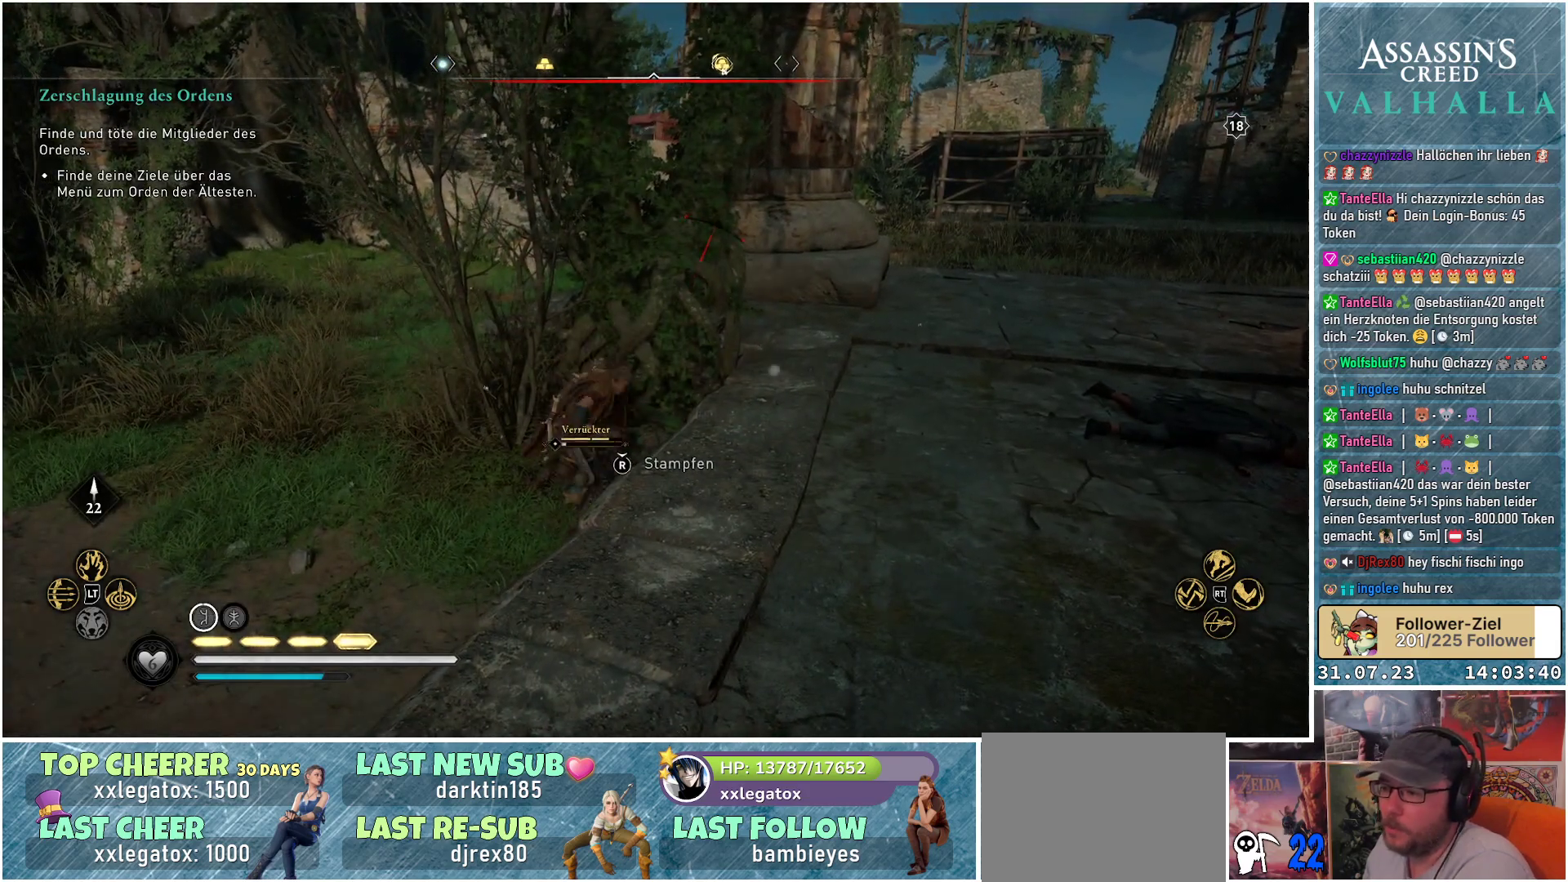
{"buttons": [], "left_stick": "center", "right_stick": "center", "events": [[100, "R3", "up"]]}
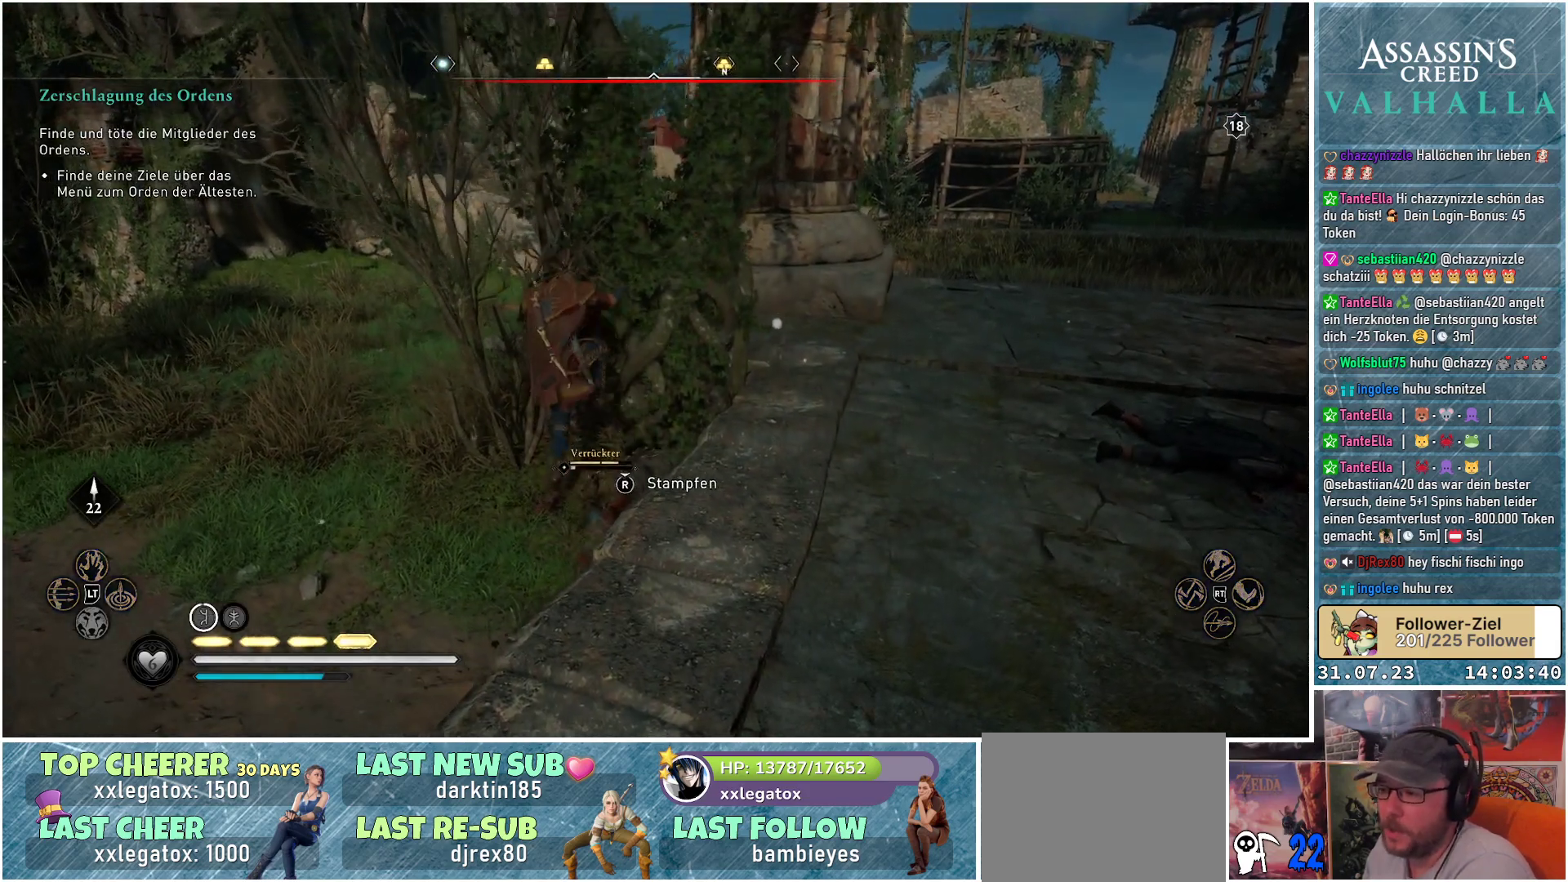
{"buttons": [], "left_stick": "center", "right_stick": "center", "events": []}
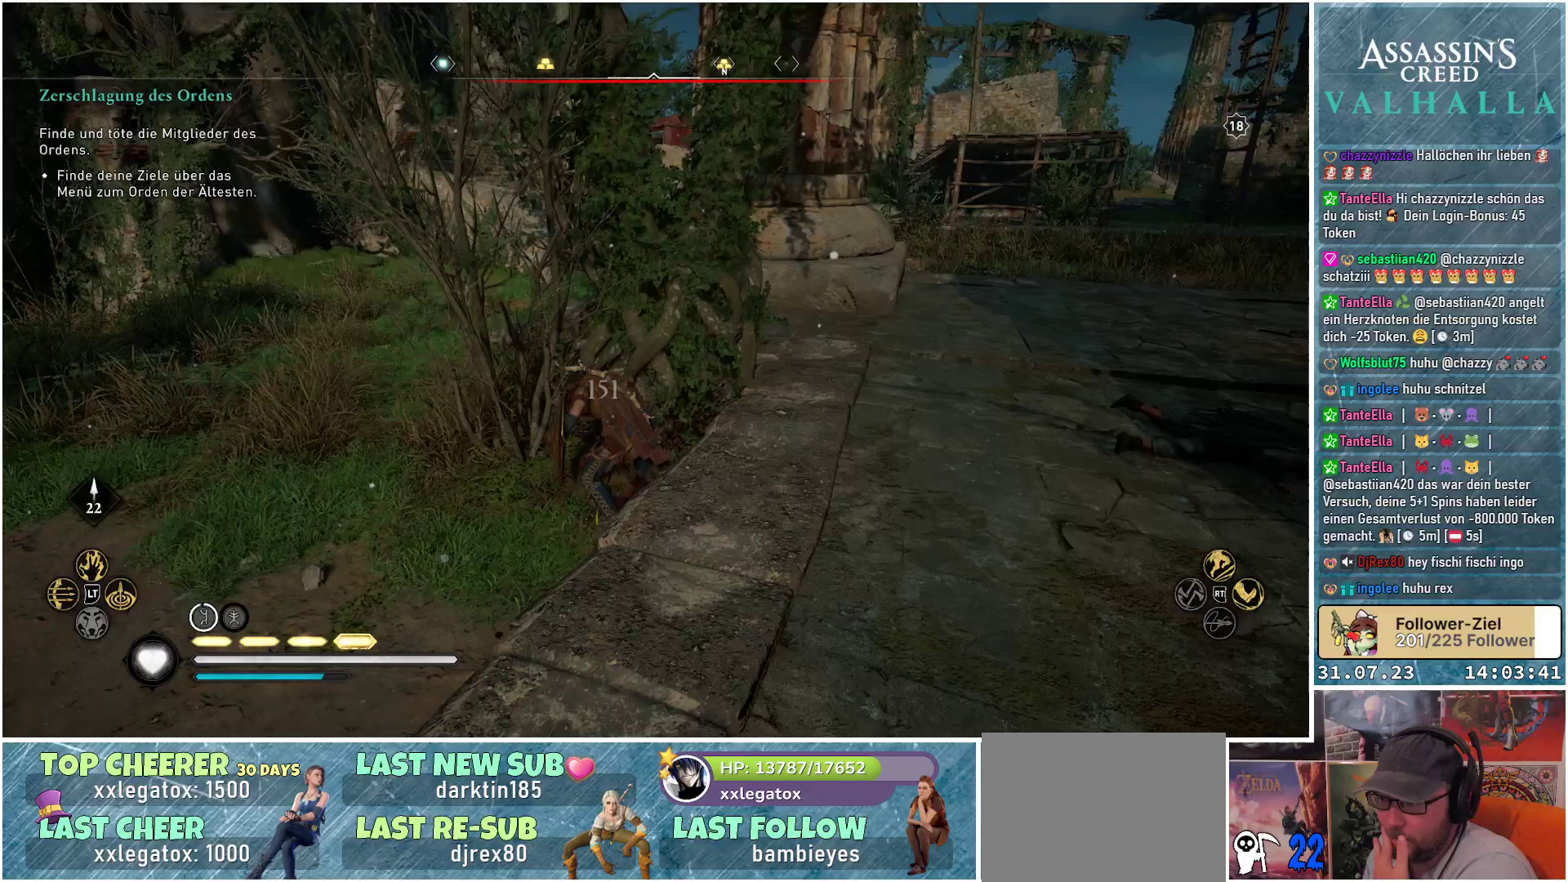
{"buttons": [], "left_stick": "center", "right_stick": "center", "events": []}
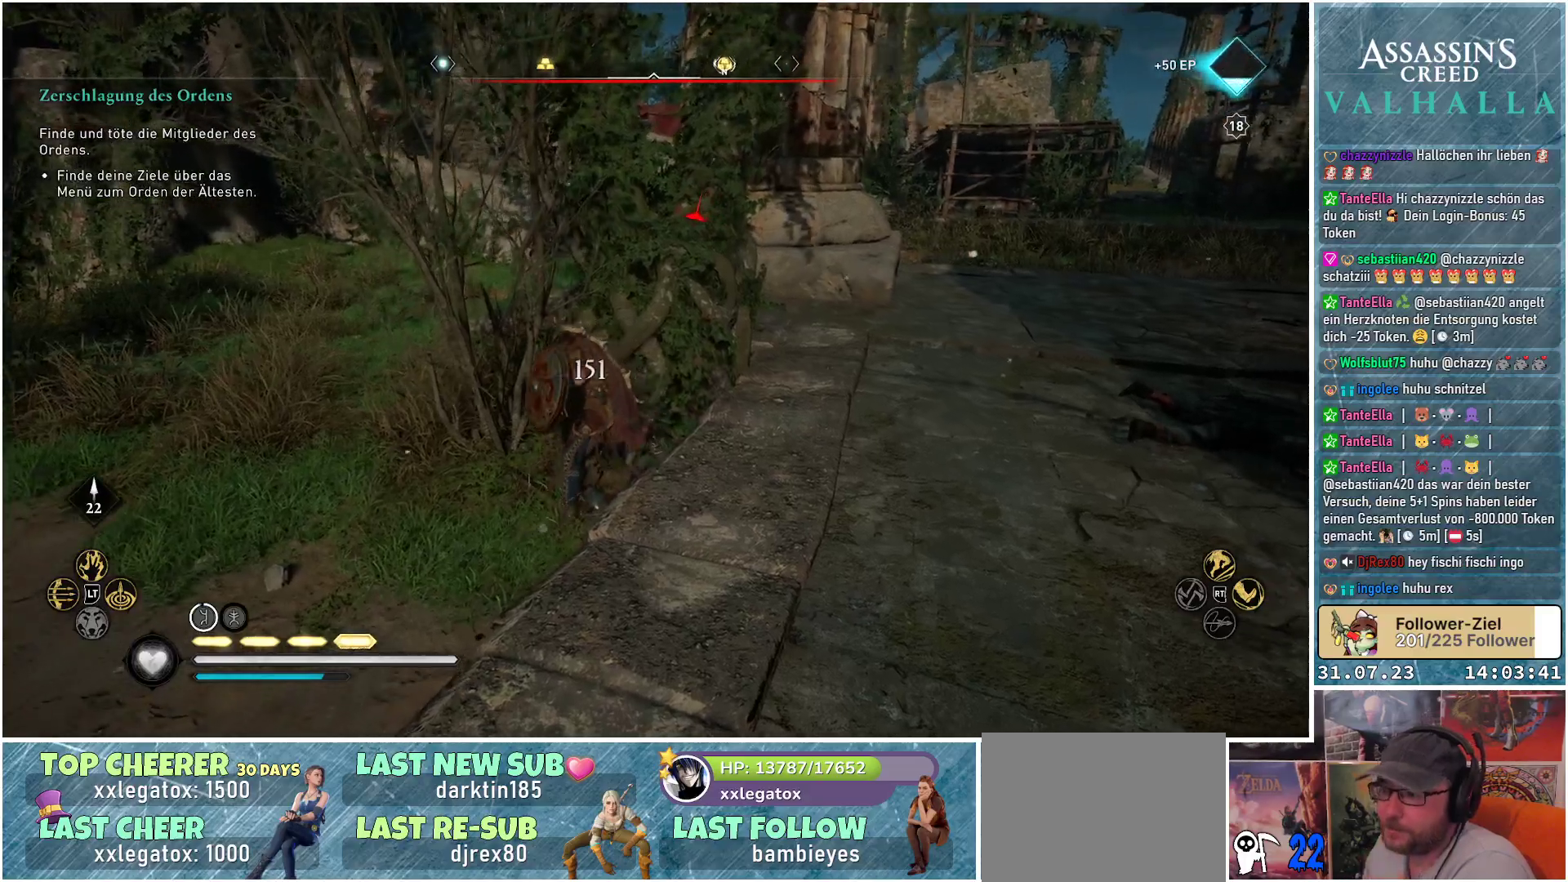
{"buttons": [], "left_stick": "center", "right_stick": "up-left", "events": [[117, "right_stick", "left"], [417, "right_stick", "up-left"]]}
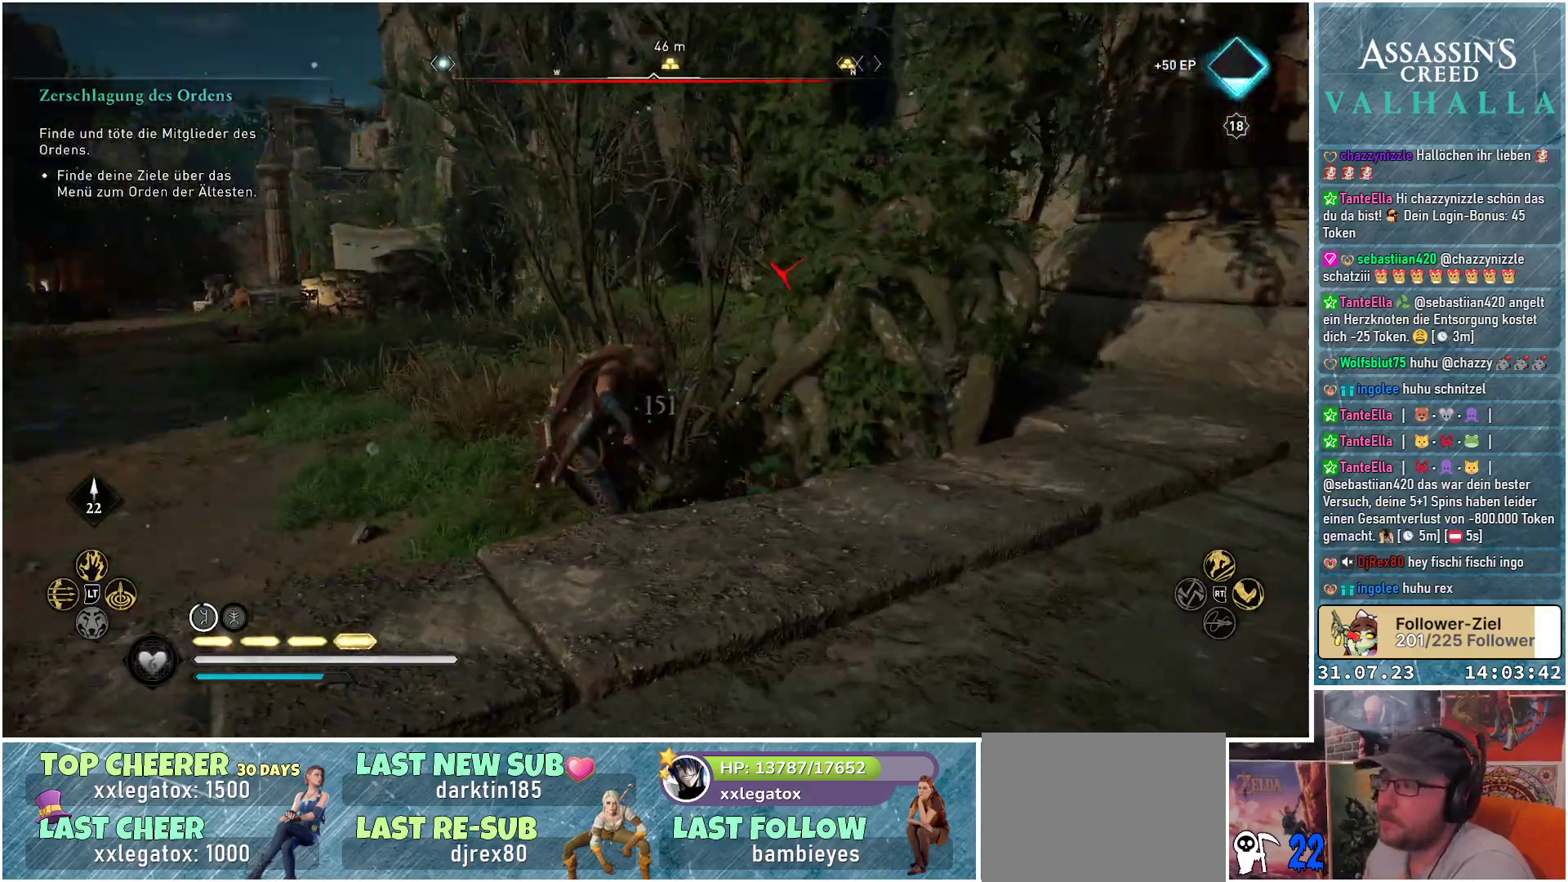
{"buttons": [], "left_stick": "up-left", "right_stick": "center", "events": [[50, "left_stick", "up-left"], [117, "right_stick", "center"]]}
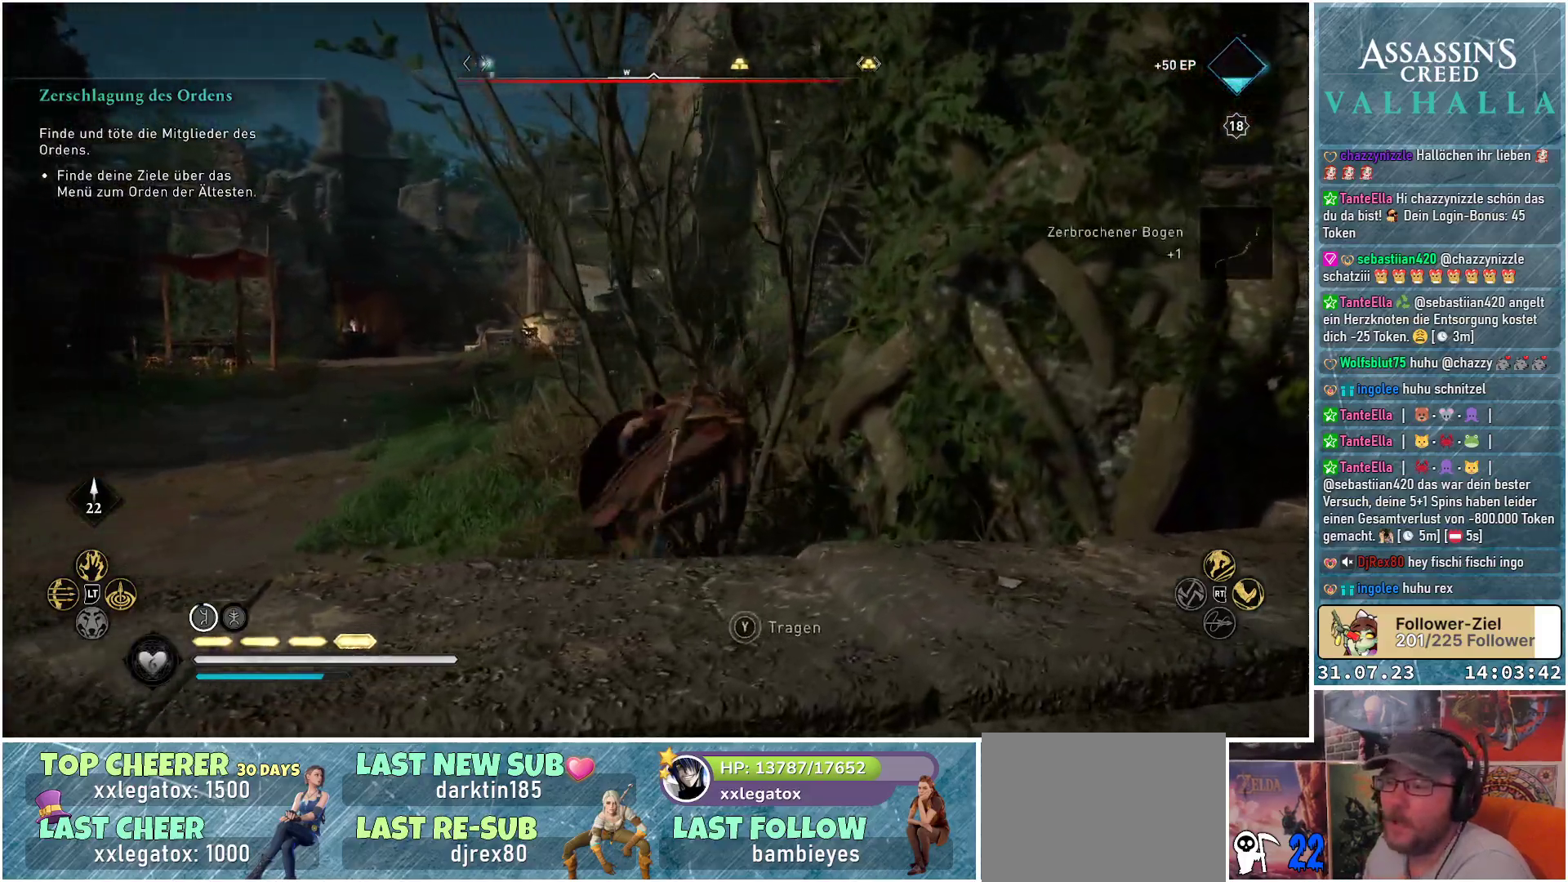
{"buttons": [], "left_stick": "up-left", "right_stick": "center", "events": []}
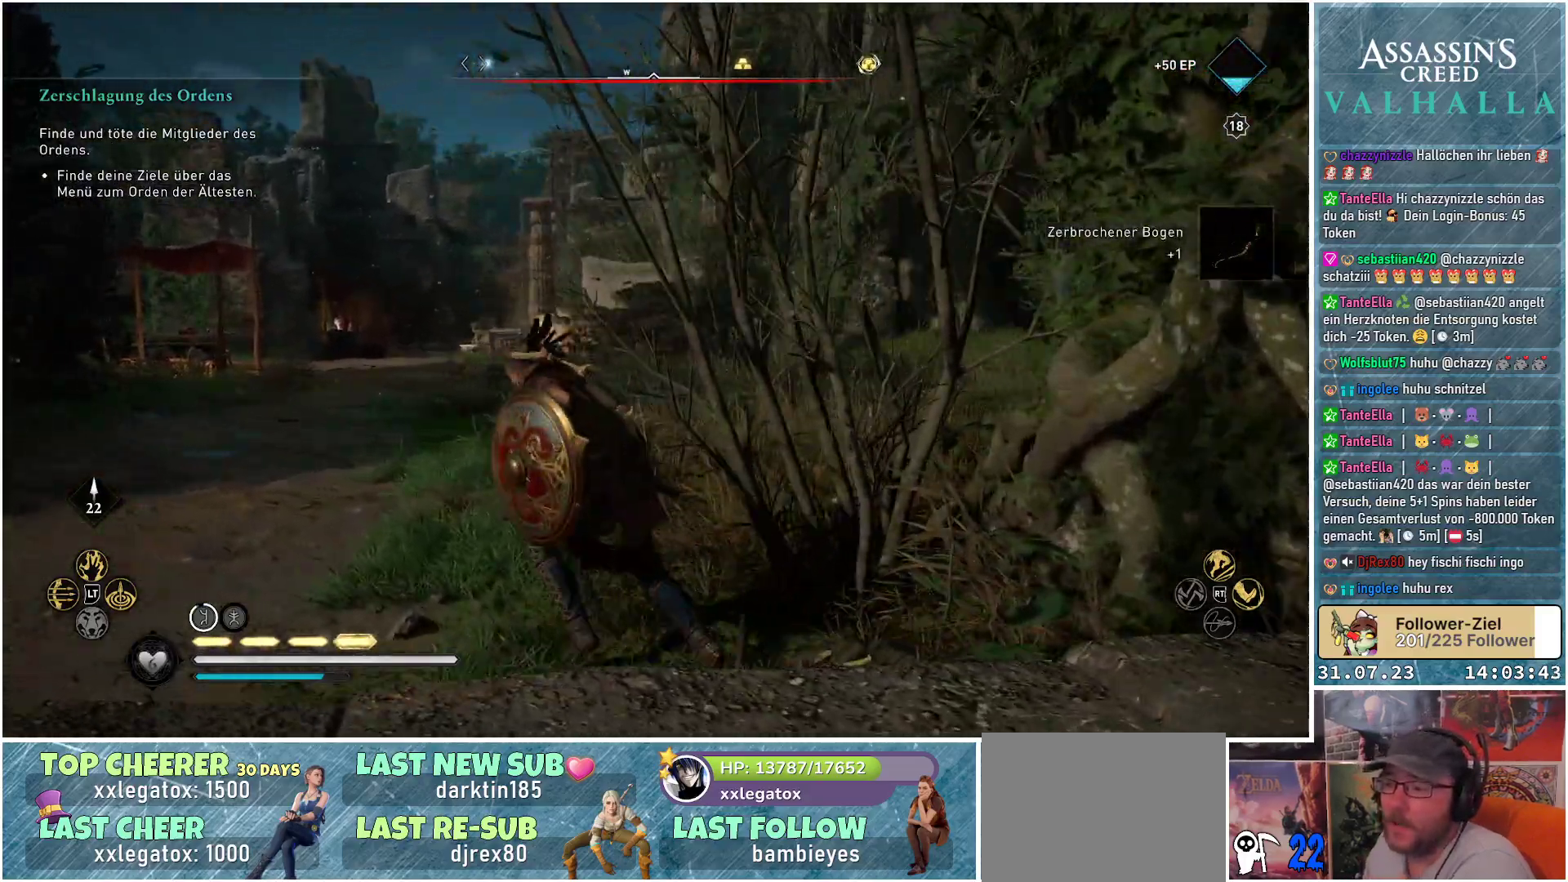
{"buttons": [], "left_stick": "up-left", "right_stick": "right", "events": [[17, "right_stick", "right"]]}
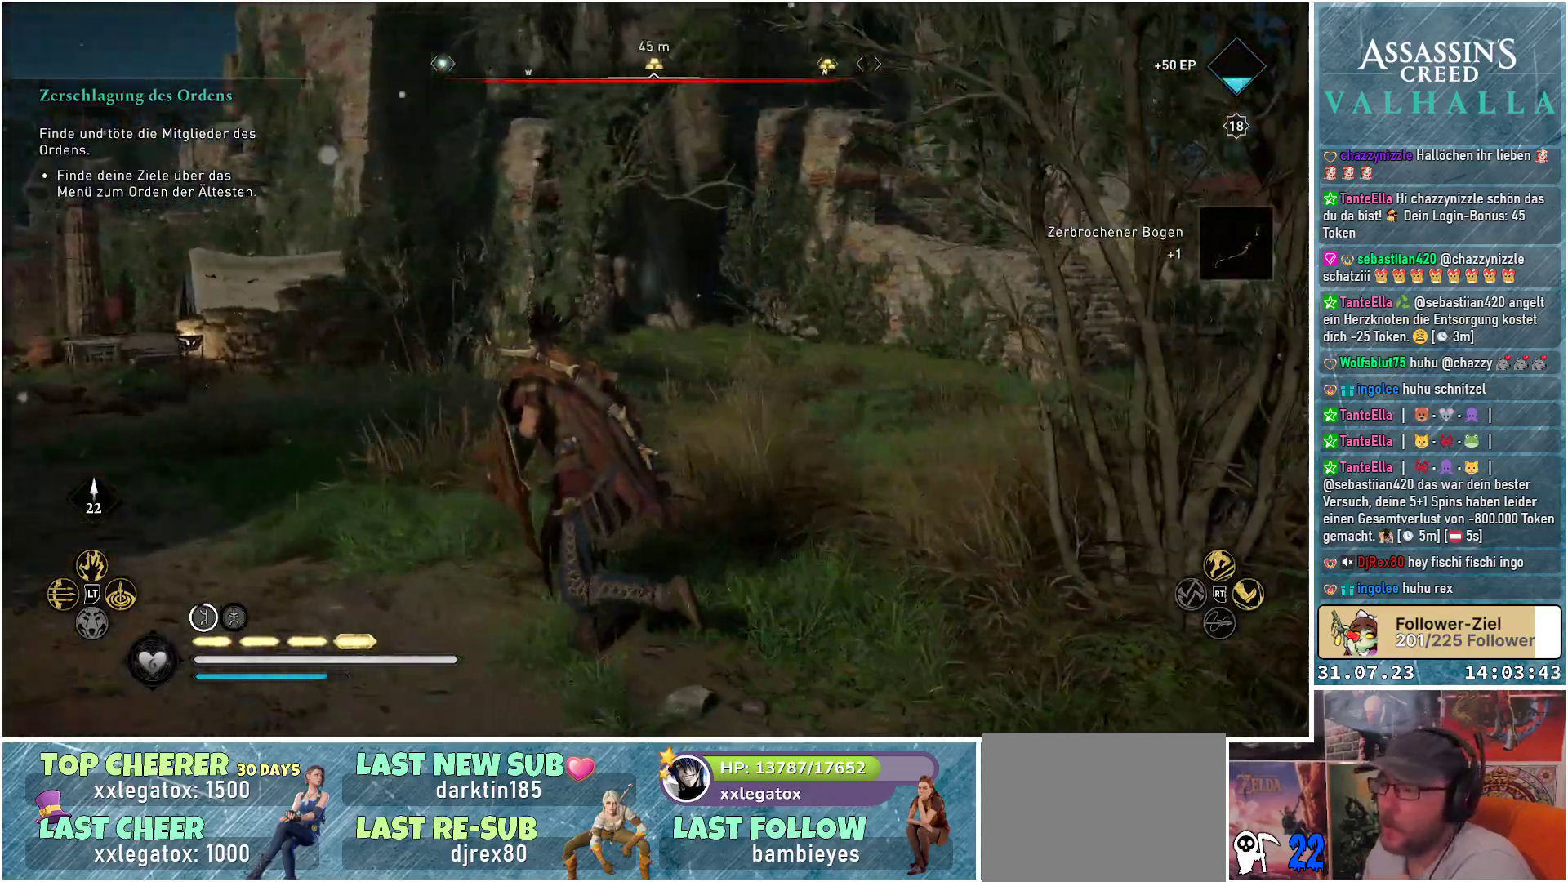
{"buttons": [], "left_stick": "up-left", "right_stick": "right", "events": []}
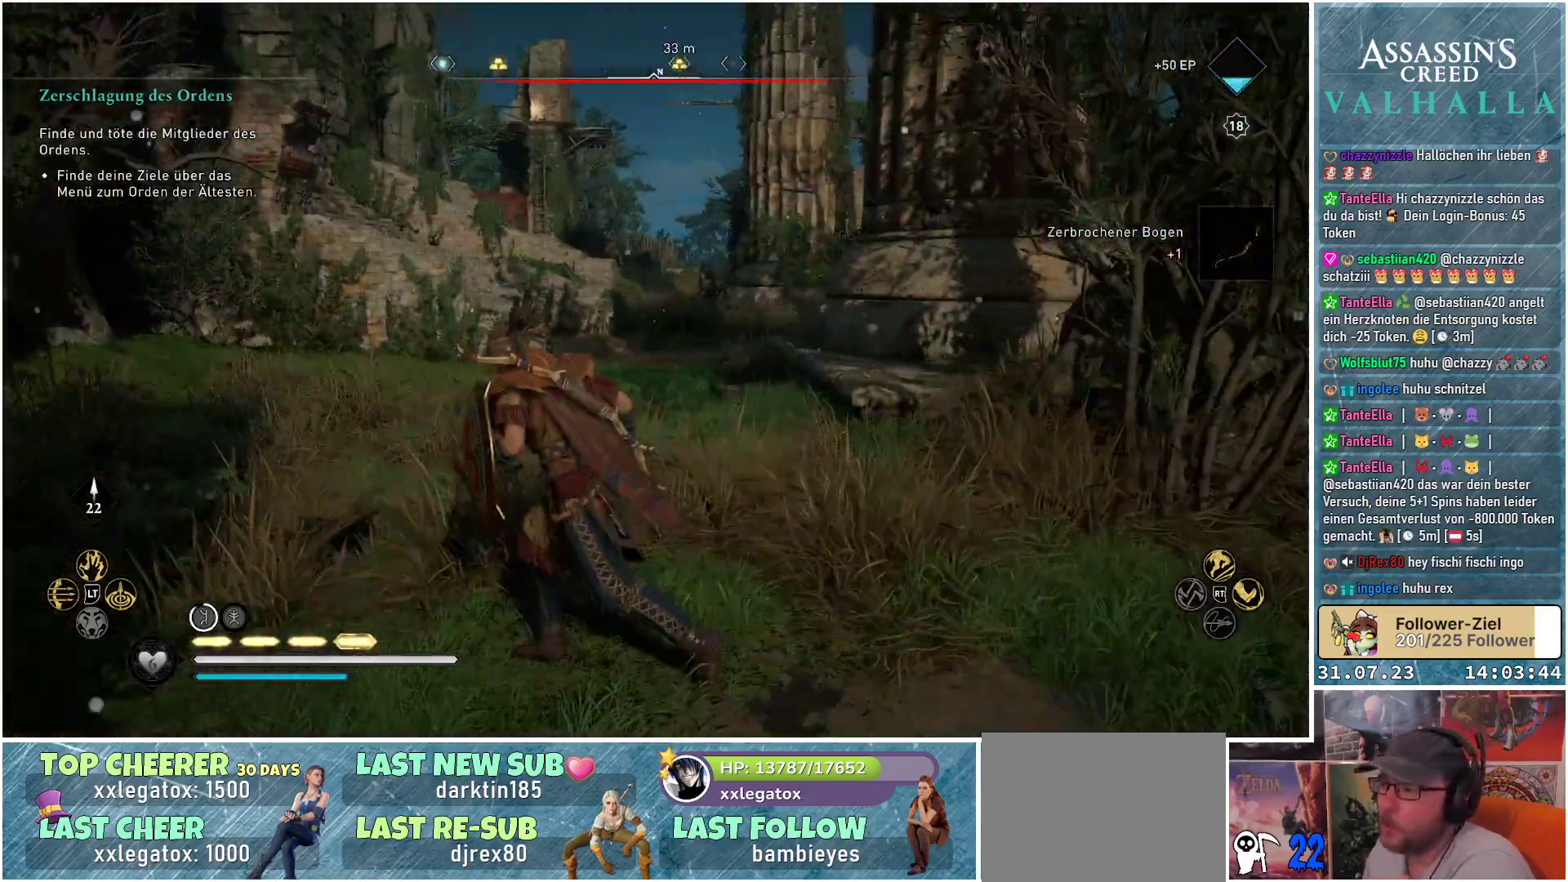
{"buttons": [], "left_stick": "up", "right_stick": "left", "events": [[83, "right_stick", "center"], [417, "left_stick", "up"], [467, "right_stick", "left"]]}
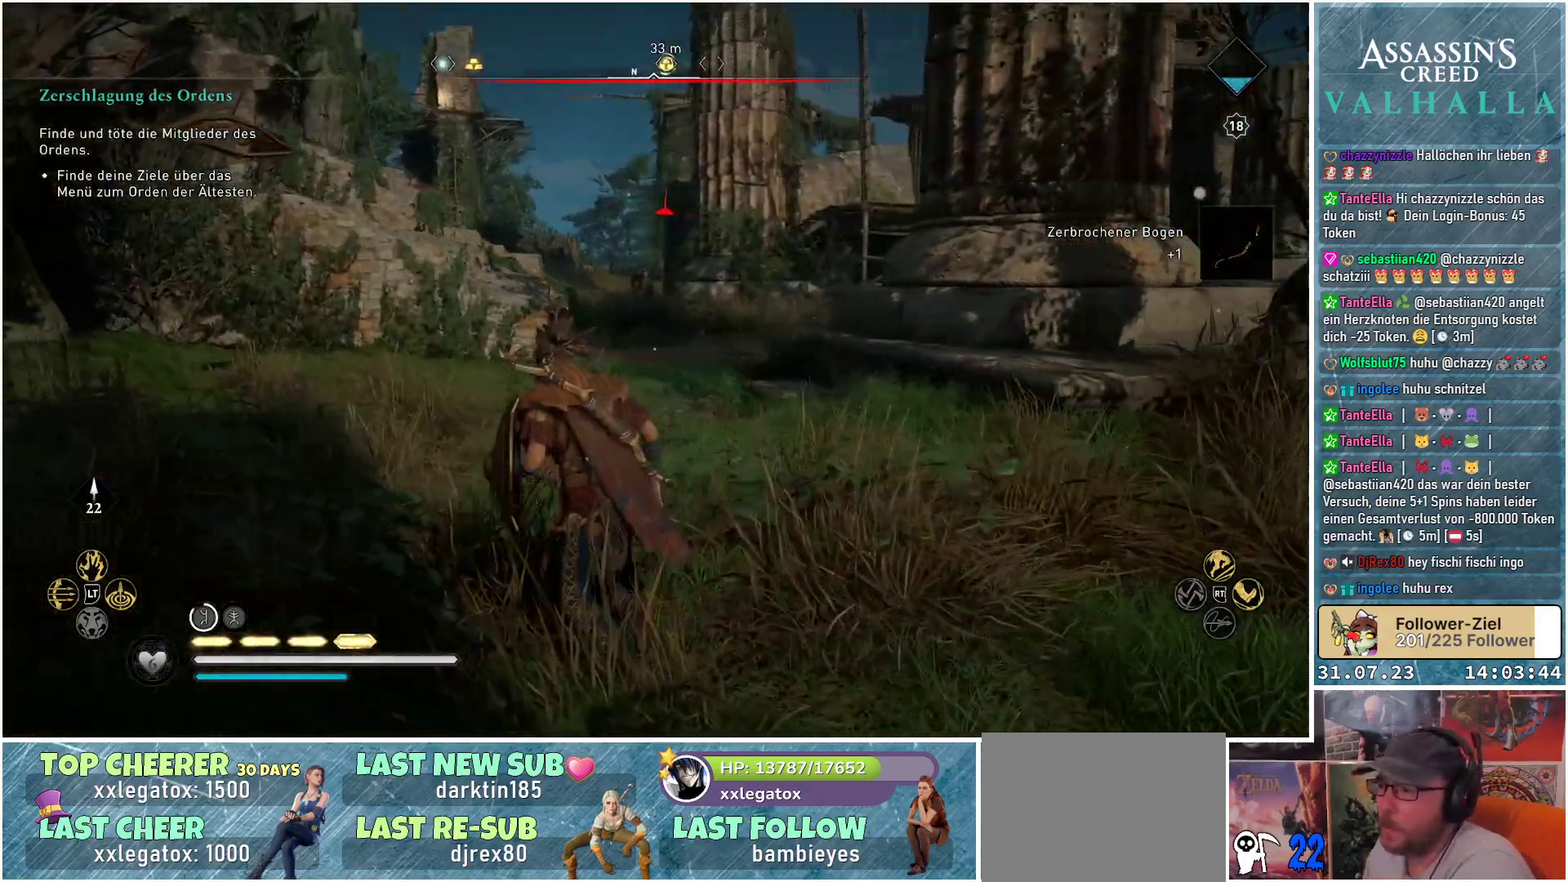
{"buttons": [], "left_stick": "up", "right_stick": "center", "events": [[167, "right_stick", "center"]]}
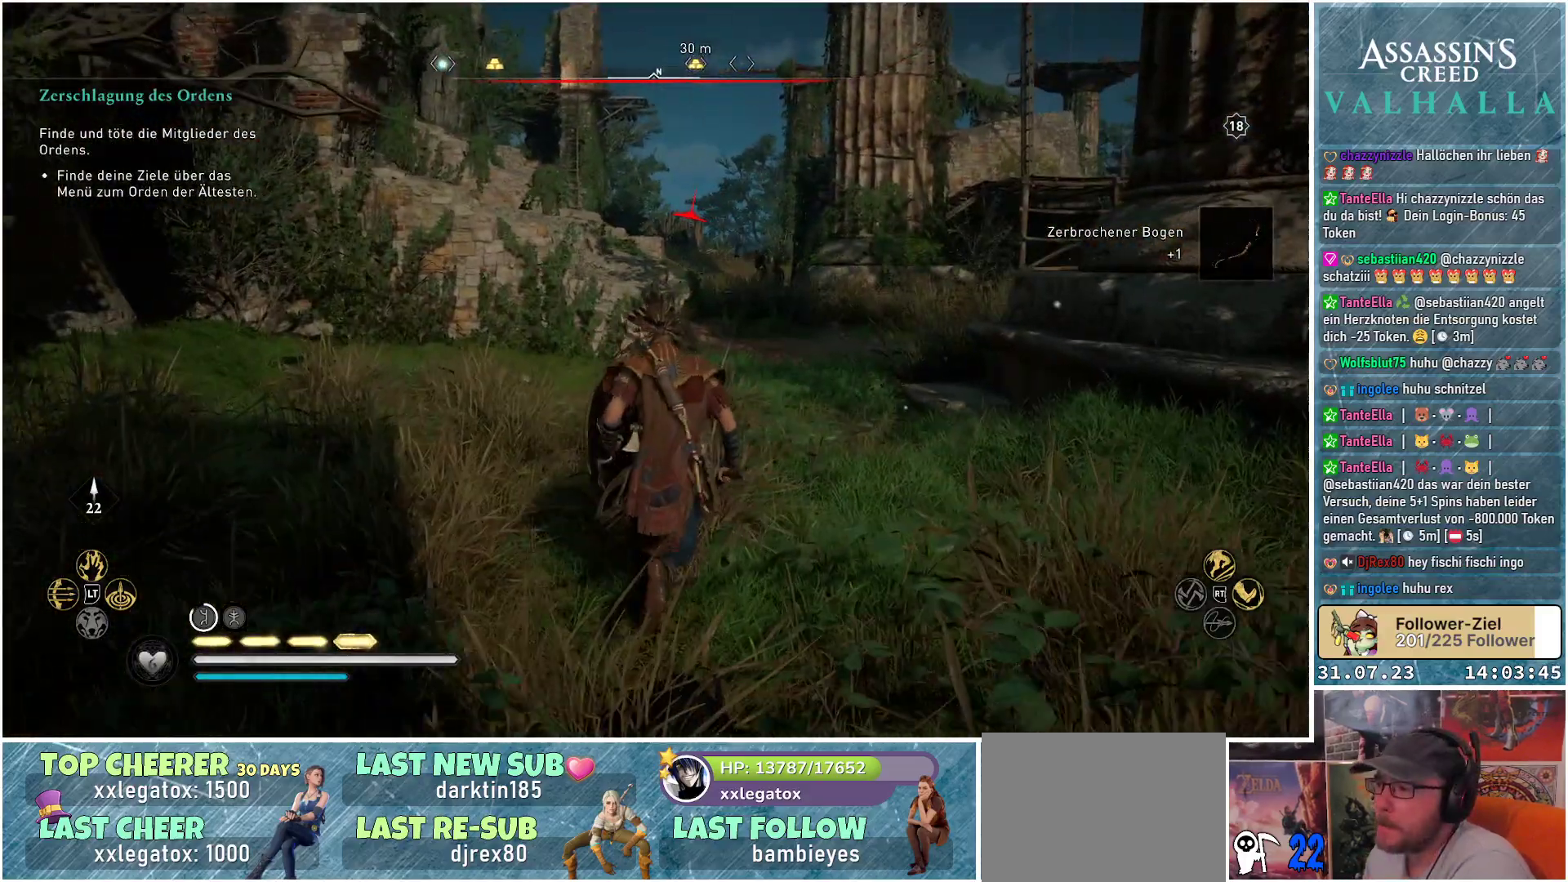
{"buttons": ["L2", "R2"], "left_stick": "up", "right_stick": "up", "events": [[67, "right_stick", "up-right"], [317, "L2", "down"], [367, "R2", "down"], [483, "right_stick", "up"]]}
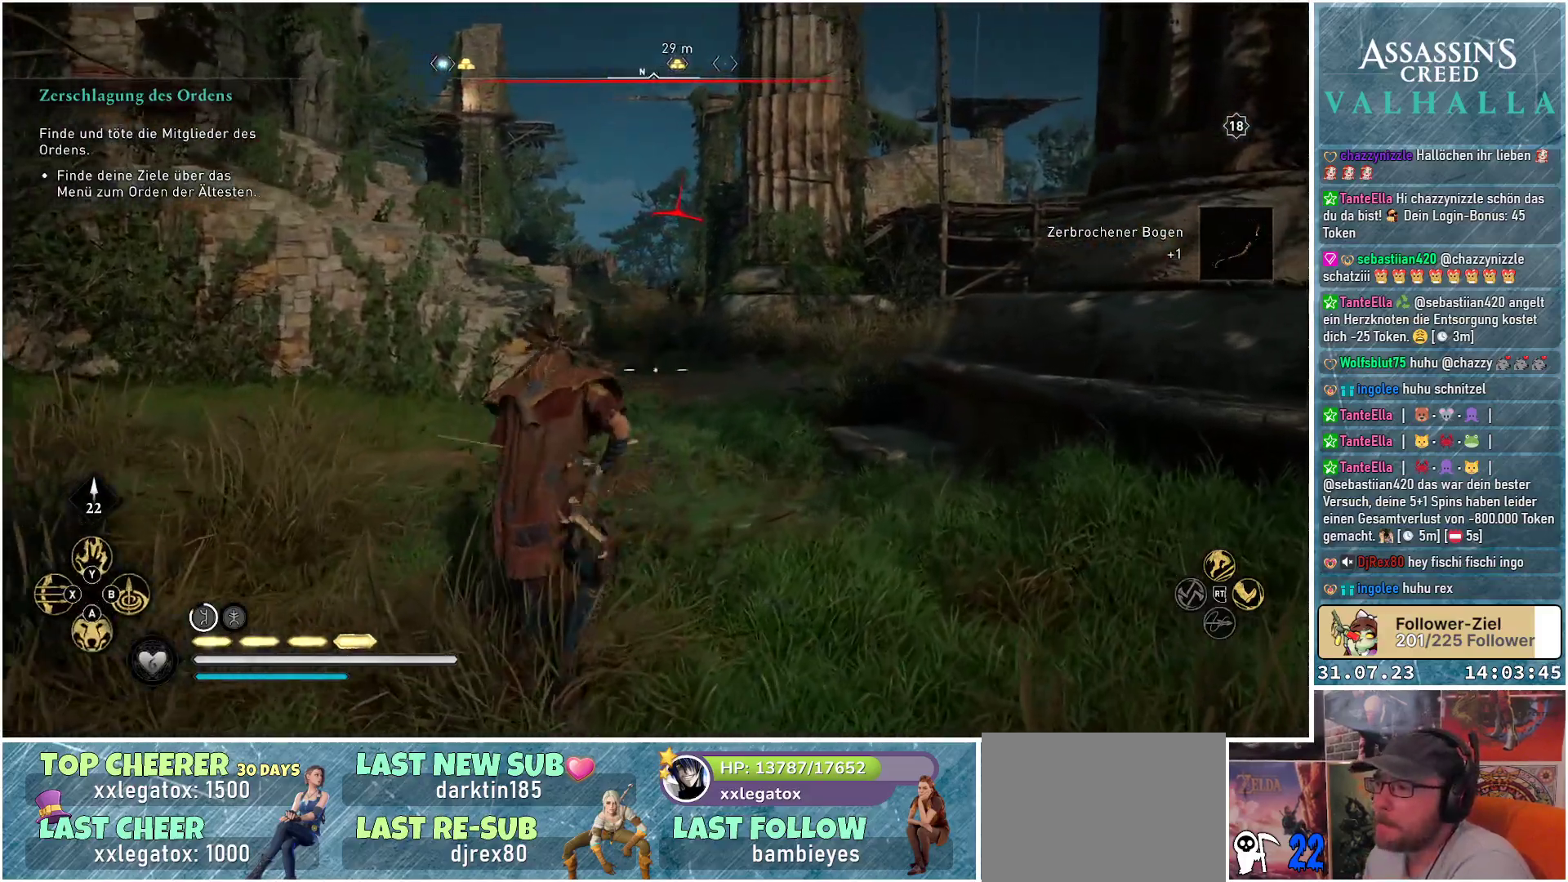
{"buttons": ["L2", "R2"], "left_stick": "up", "right_stick": "up-right", "events": [[417, "right_stick", "up-right"]]}
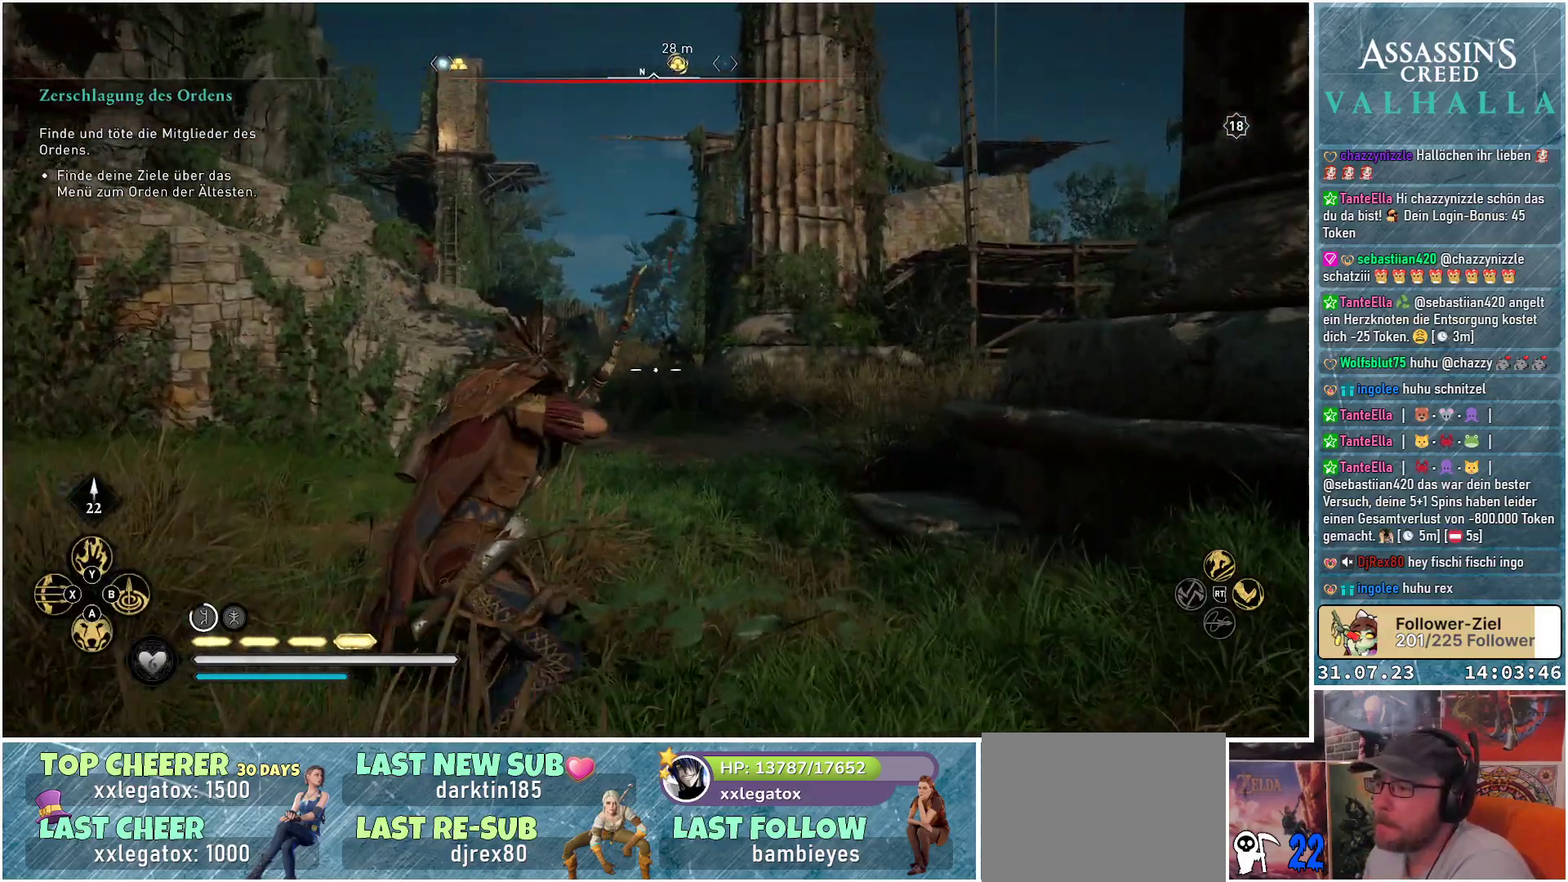
{"buttons": ["L2", "R2"], "left_stick": "up-left", "right_stick": "center", "events": [[250, "left_stick", "up-left"], [300, "right_stick", "center"]]}
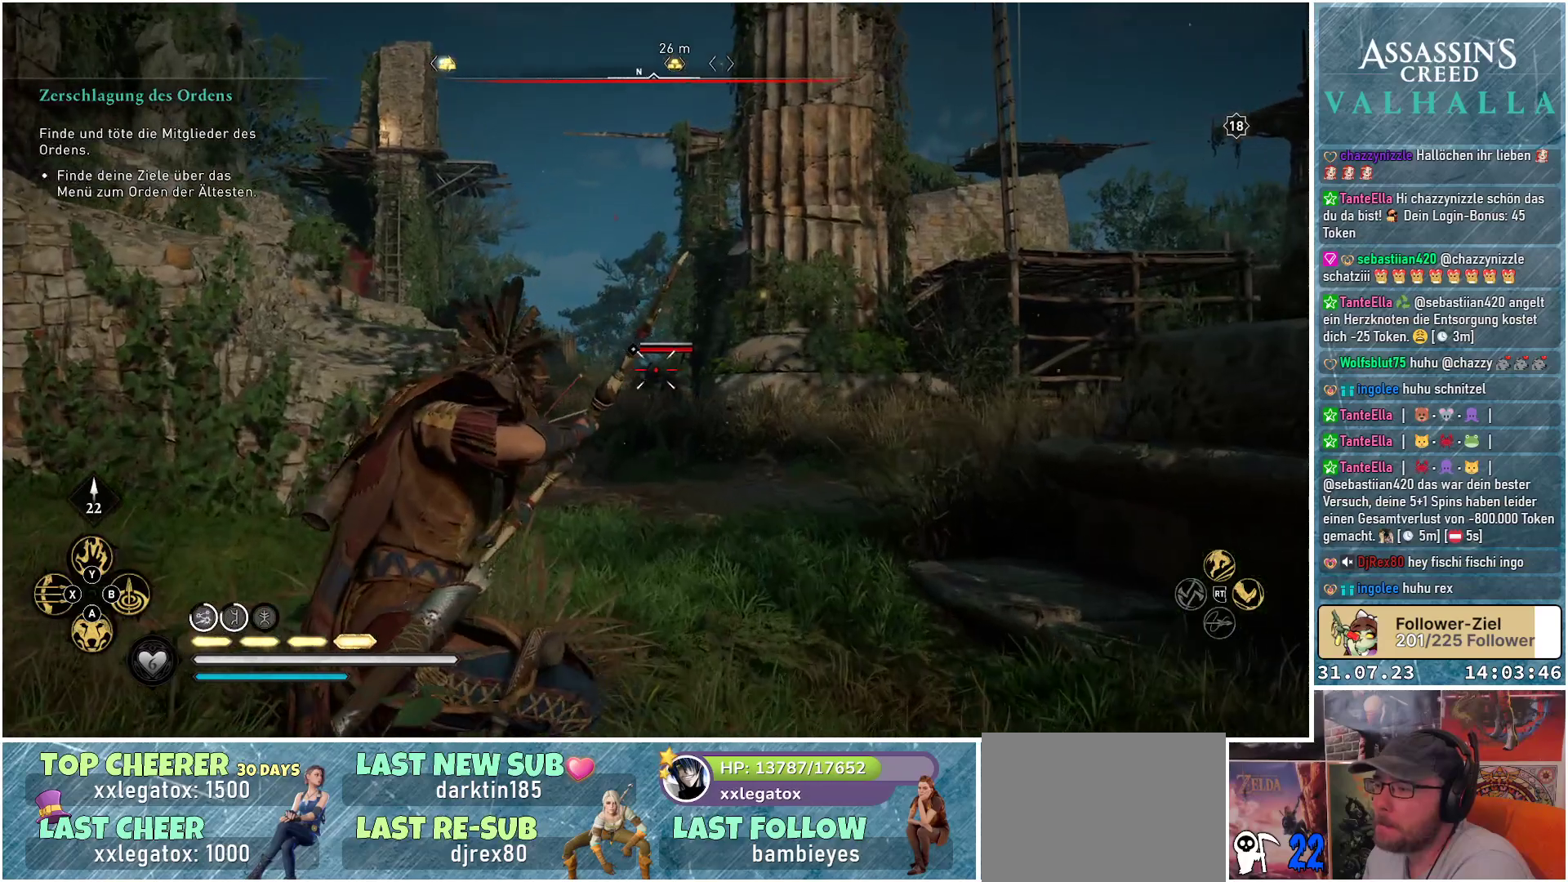
{"buttons": ["L2"], "left_stick": "down-left", "right_stick": "center", "events": [[133, "right_stick", "down"], [267, "left_stick", "up-right"], [283, "right_stick", "center"], [317, "R2", "up"], [367, "left_stick", "center"], [483, "left_stick", "down-left"]]}
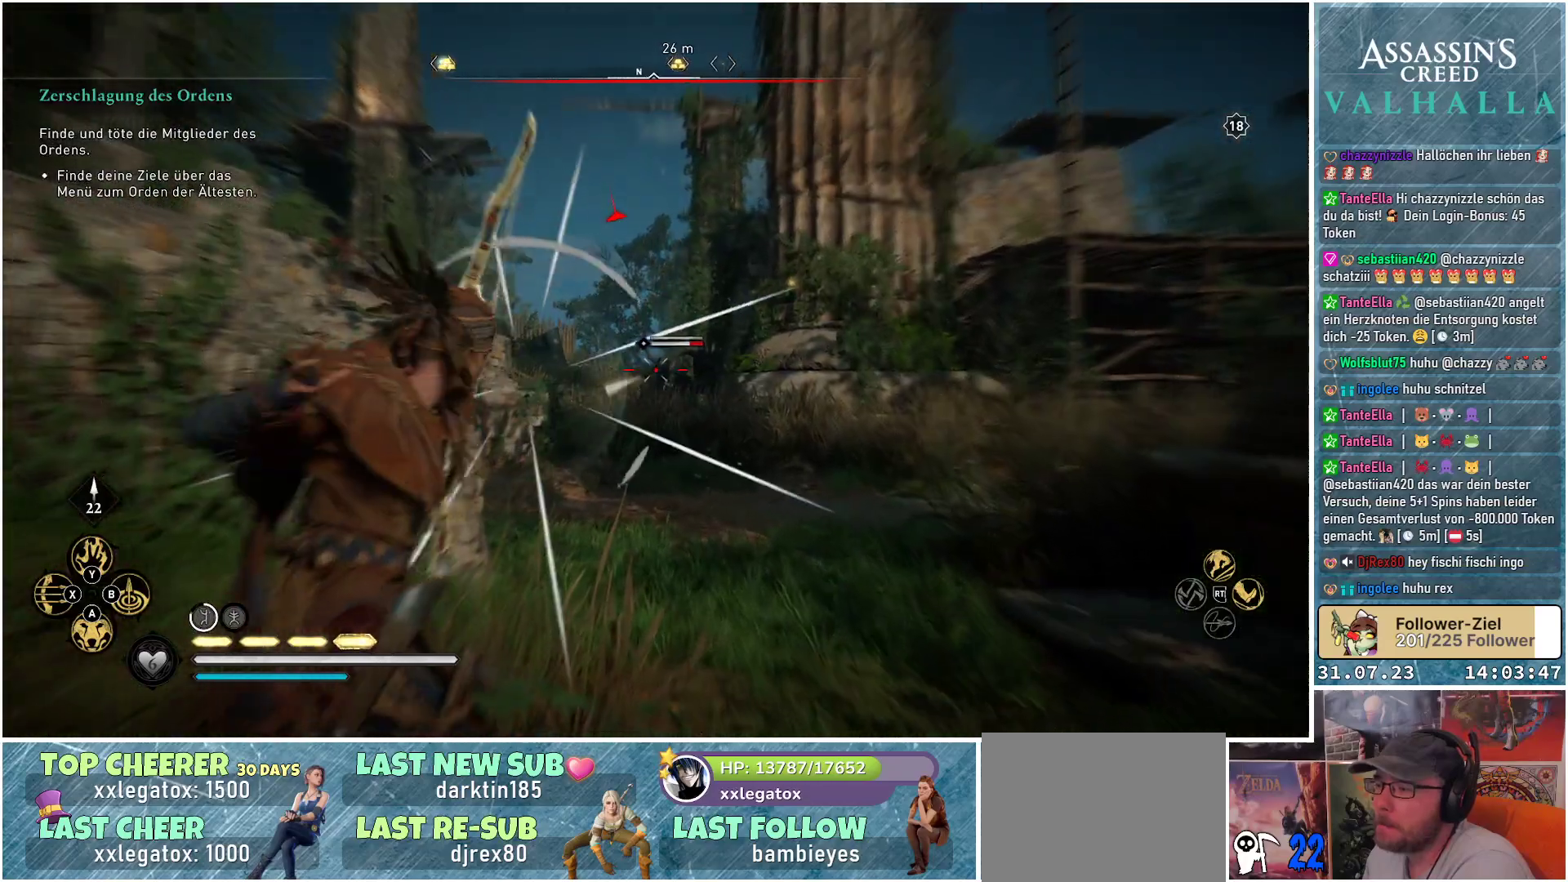
{"buttons": ["L2", "R2"], "left_stick": "up", "right_stick": "down-right", "events": [[267, "left_stick", "down"], [333, "R2", "down"], [483, "left_stick", "up"], [500, "right_stick", "down-right"]]}
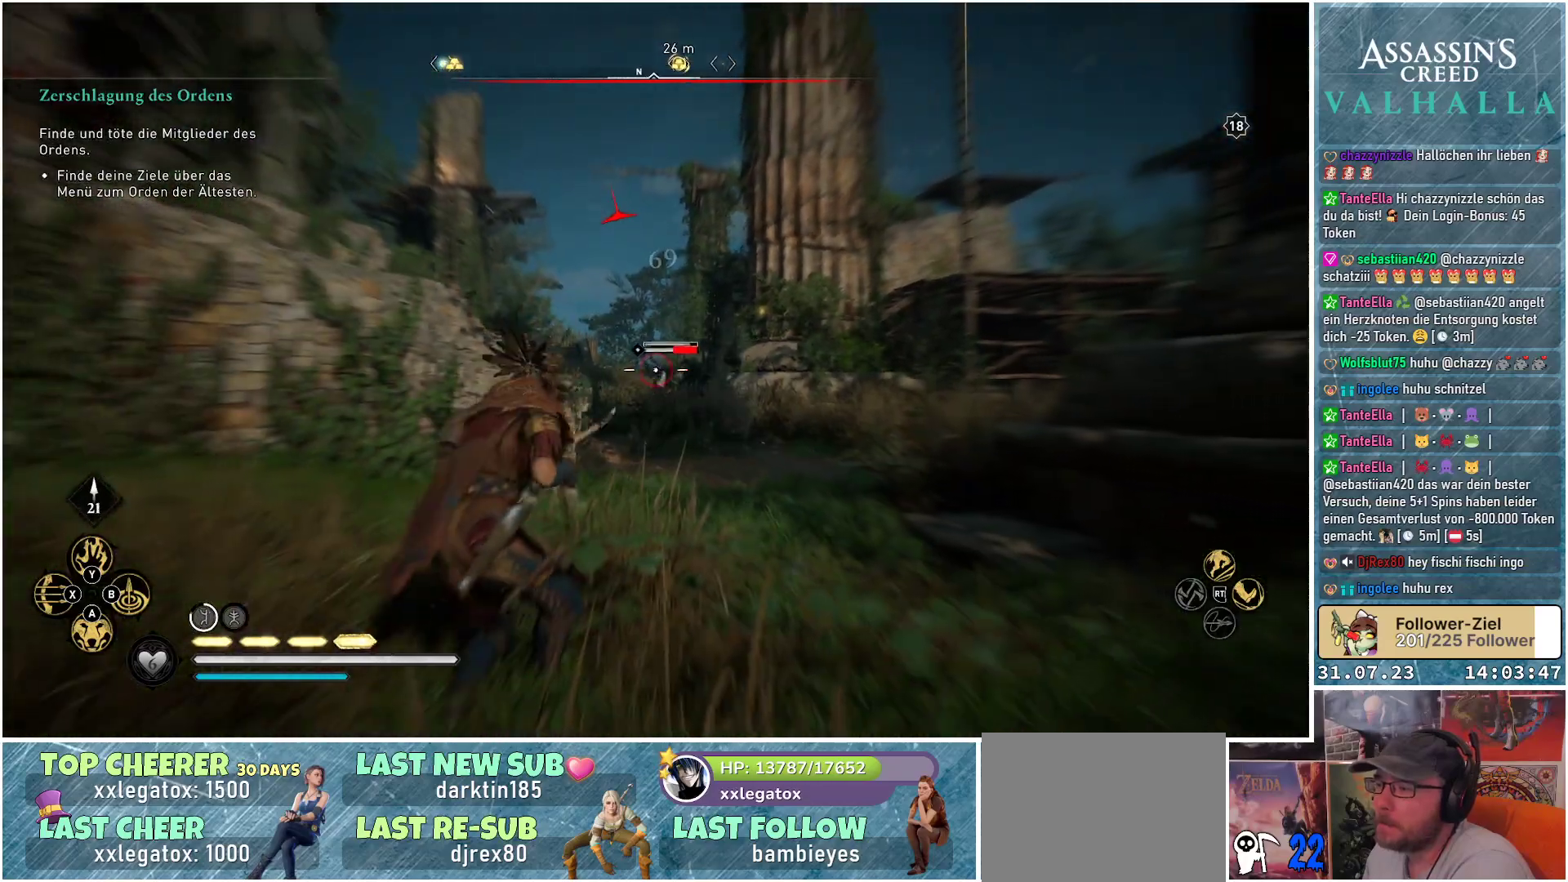
{"buttons": ["L2", "R2"], "left_stick": "up", "right_stick": "down-right", "events": []}
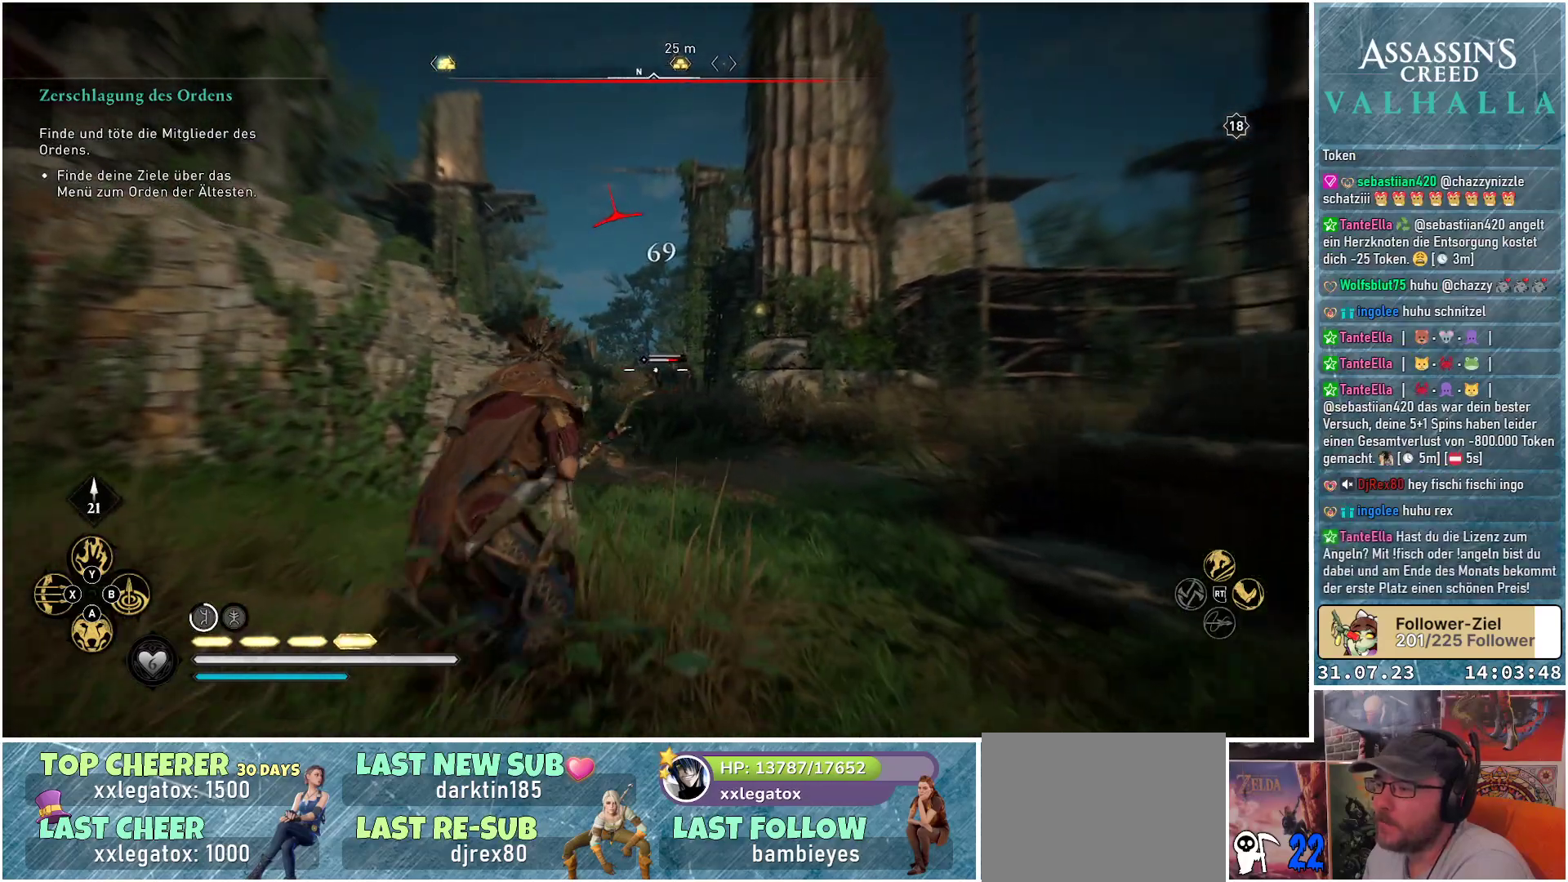
{"buttons": ["L2"], "left_stick": "down", "right_stick": "center", "events": [[150, "left_stick", "center"], [183, "R2", "up"], [183, "right_stick", "center"], [200, "left_stick", "down-right"], [467, "left_stick", "down"]]}
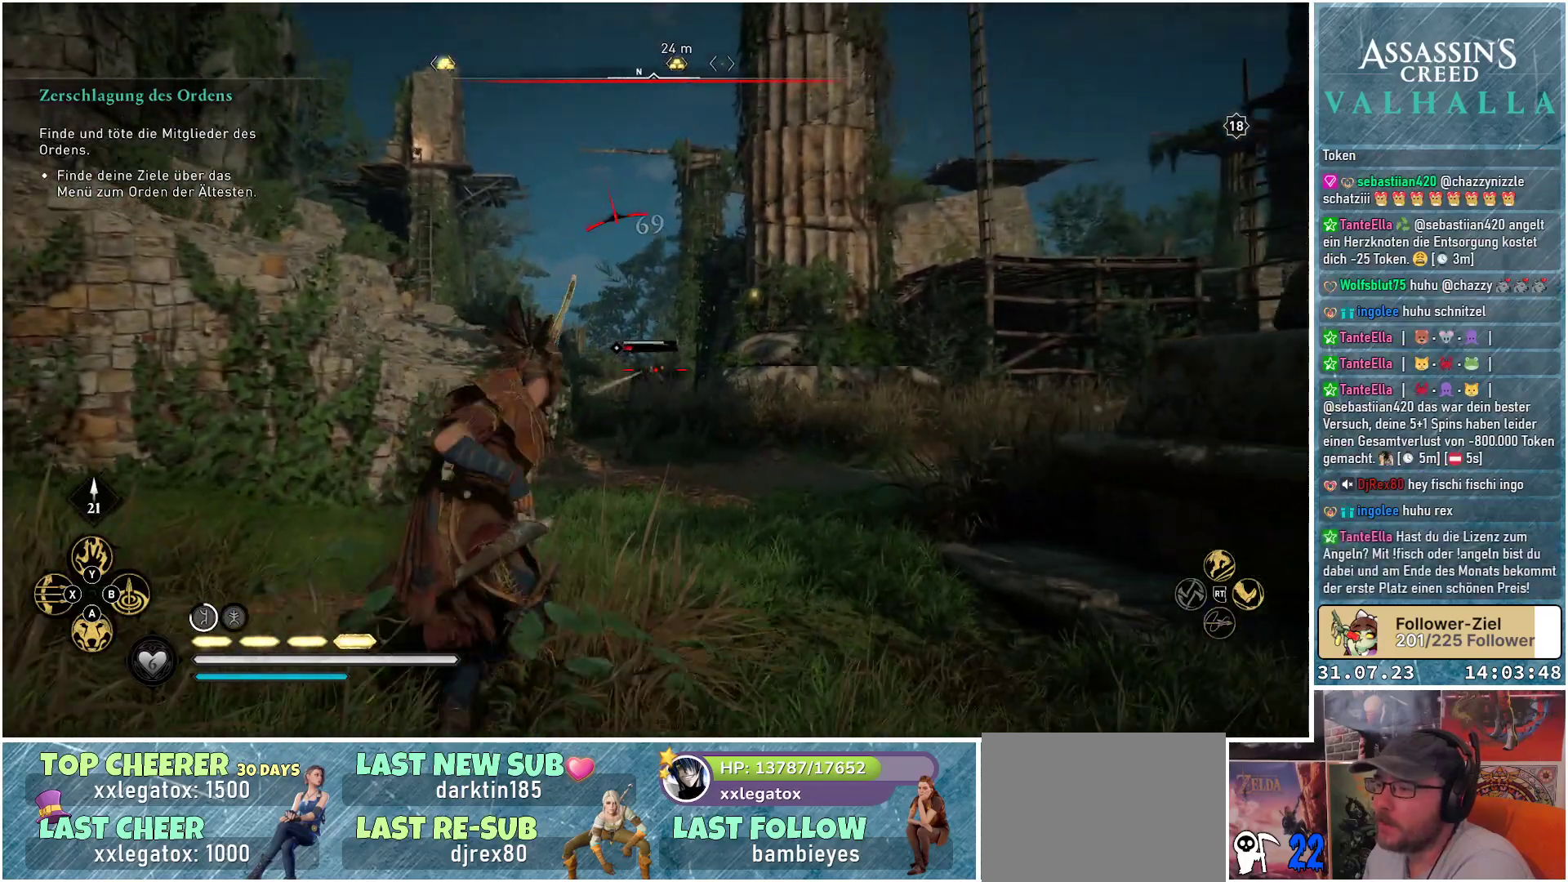
{"buttons": ["L2", "R2"], "left_stick": "up-left", "right_stick": "left", "events": [[67, "R2", "down"], [200, "left_stick", "down-right"], [300, "right_stick", "down-left"], [350, "left_stick", "up-right"], [433, "left_stick", "up-left"], [500, "right_stick", "left"]]}
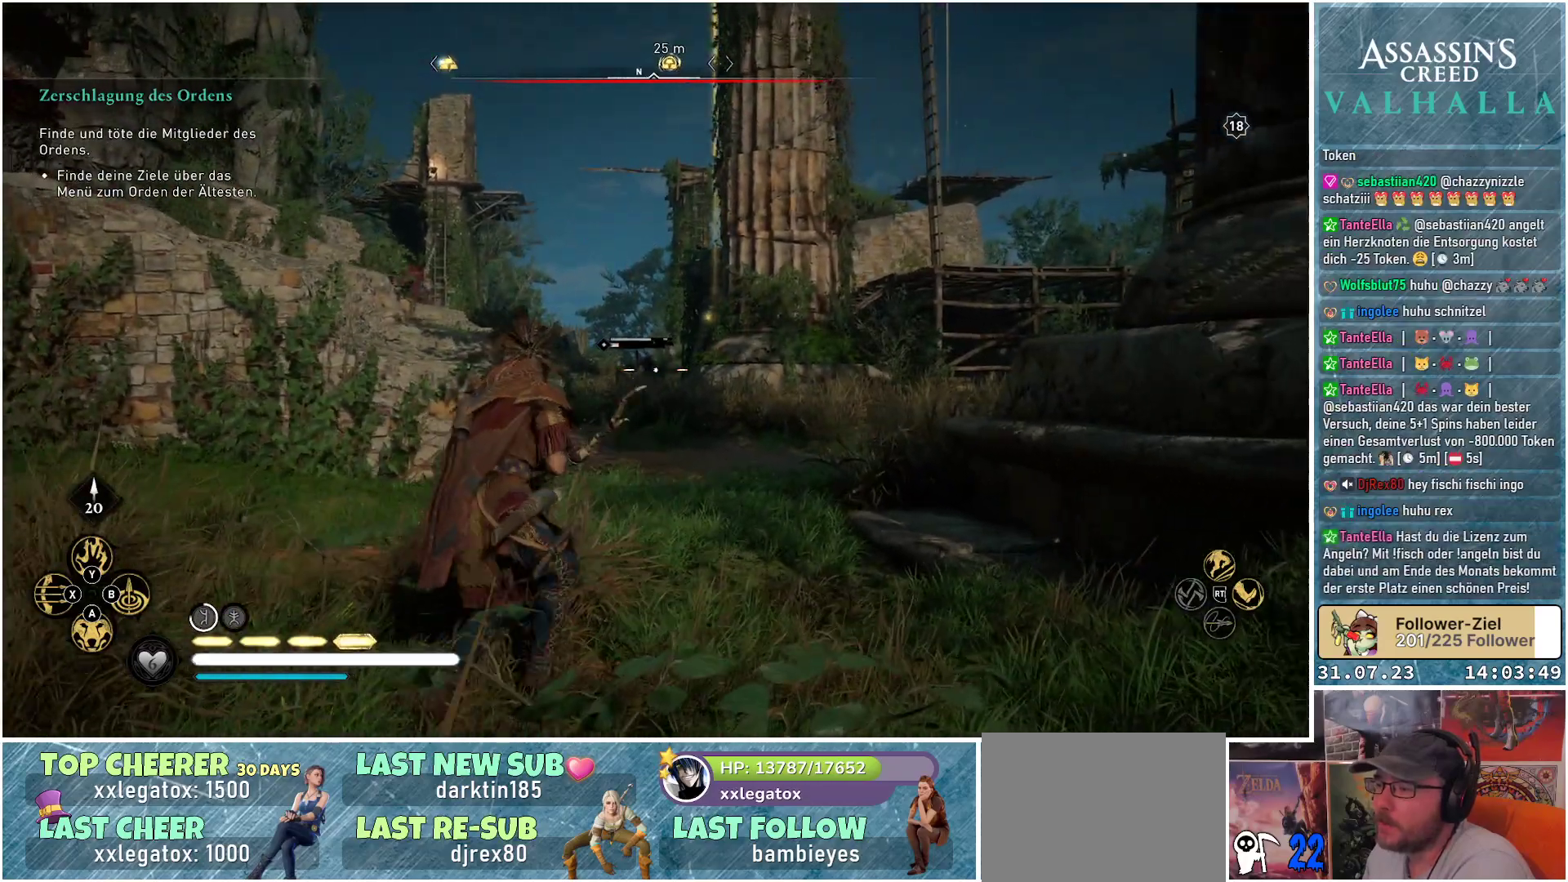
{"buttons": ["L2", "R2"], "left_stick": "up-left", "right_stick": "center", "events": [[467, "right_stick", "center"]]}
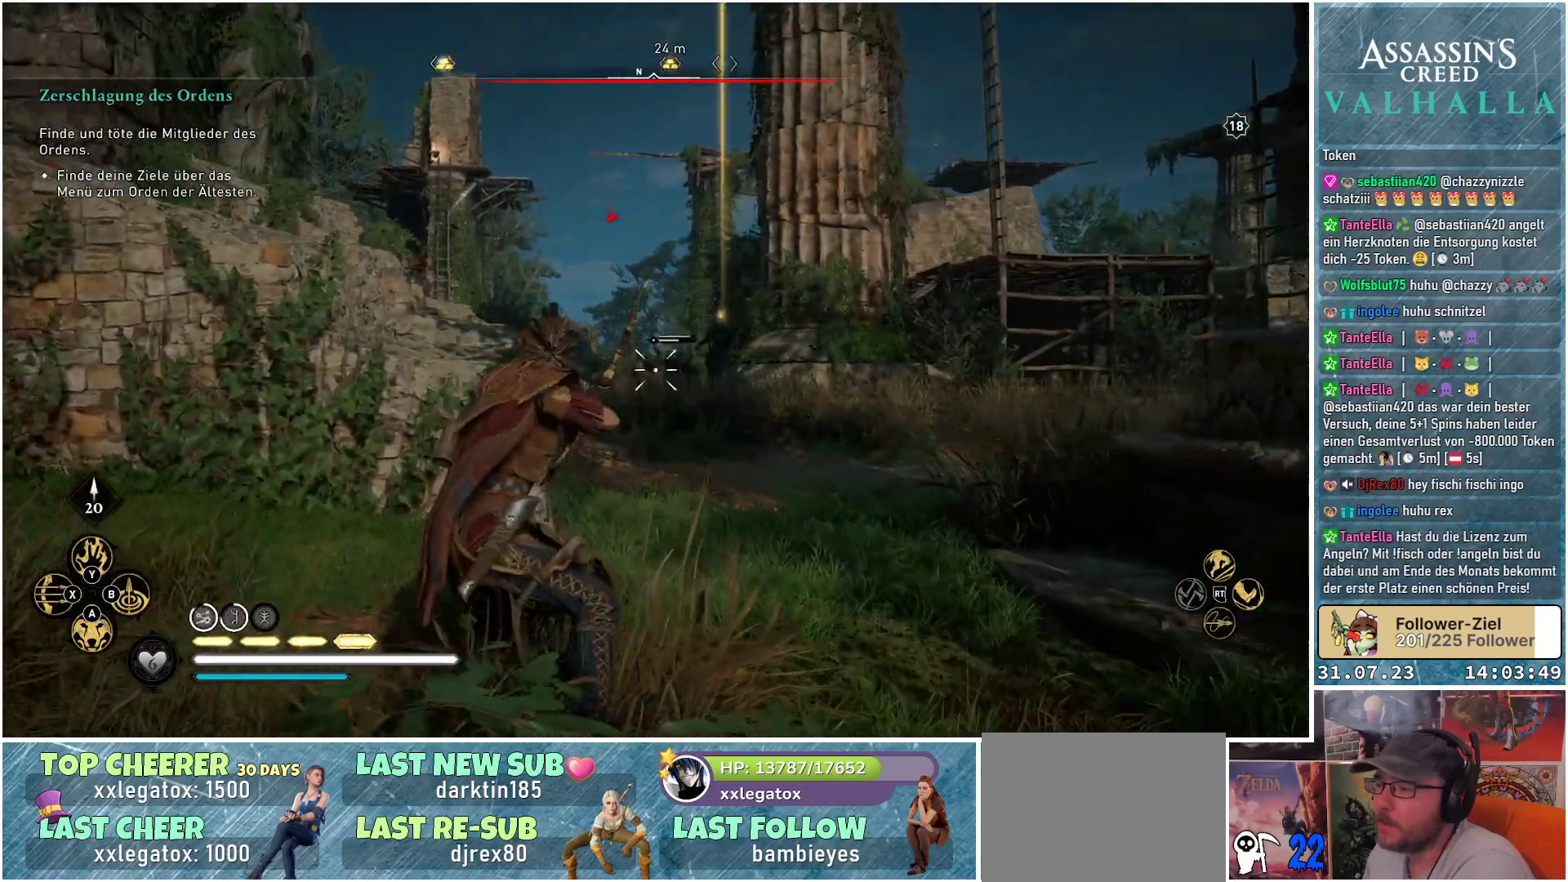
{"buttons": ["L2", "R2"], "left_stick": "down-right", "right_stick": "center", "events": [[17, "R2", "up"], [33, "left_stick", "down-left"], [217, "R2", "down"], [217, "left_stick", "down"], [350, "left_stick", "down-right"]]}
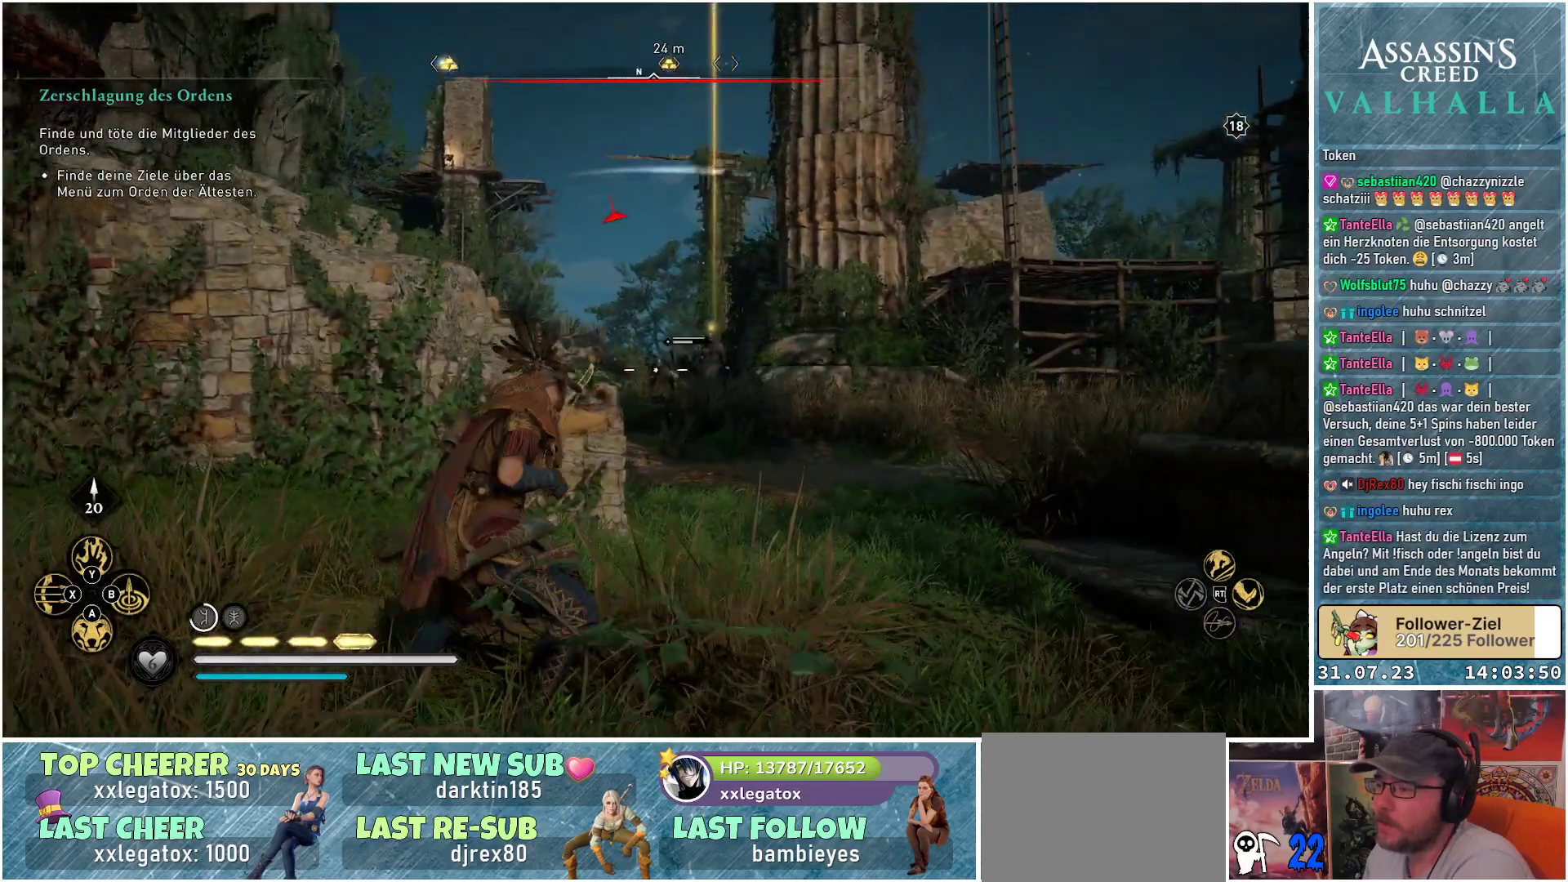
{"buttons": ["L2", "R2"], "left_stick": "up-left", "right_stick": "center", "events": [[100, "left_stick", "up-right"], [233, "left_stick", "up-left"], [250, "right_stick", "up-right"], [467, "right_stick", "center"]]}
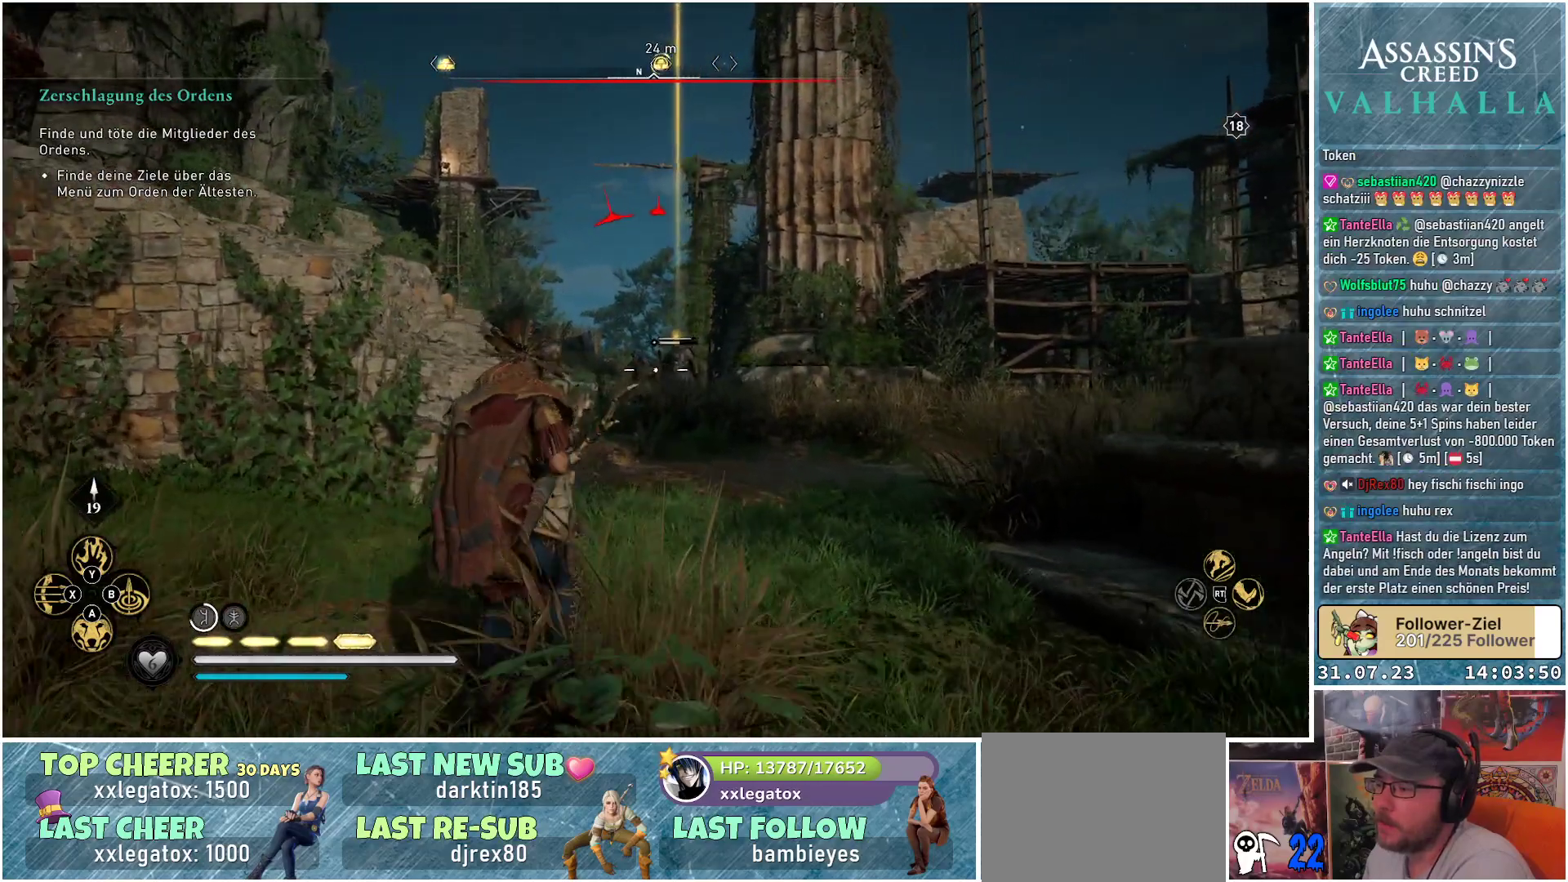
{"buttons": ["L2"], "left_stick": "down-right", "right_stick": "center", "events": [[267, "left_stick", "center"], [317, "R2", "up"], [317, "left_stick", "down-right"]]}
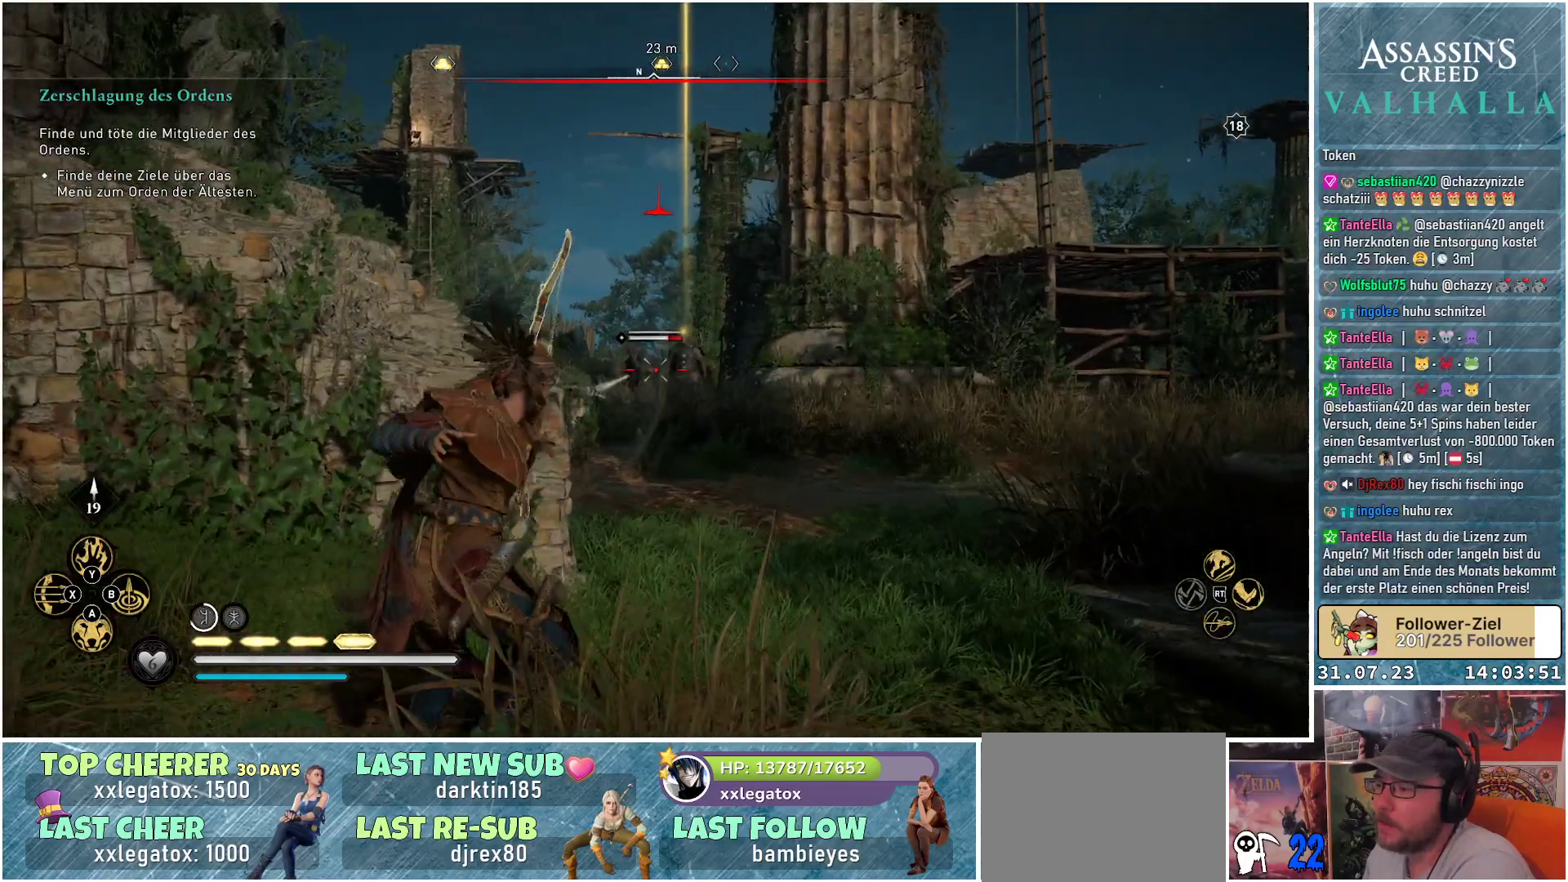
{"buttons": ["L2", "R2"], "left_stick": "right", "right_stick": "left", "events": [[17, "R2", "down"], [83, "left_stick", "down"], [267, "right_stick", "left"], [433, "left_stick", "right"]]}
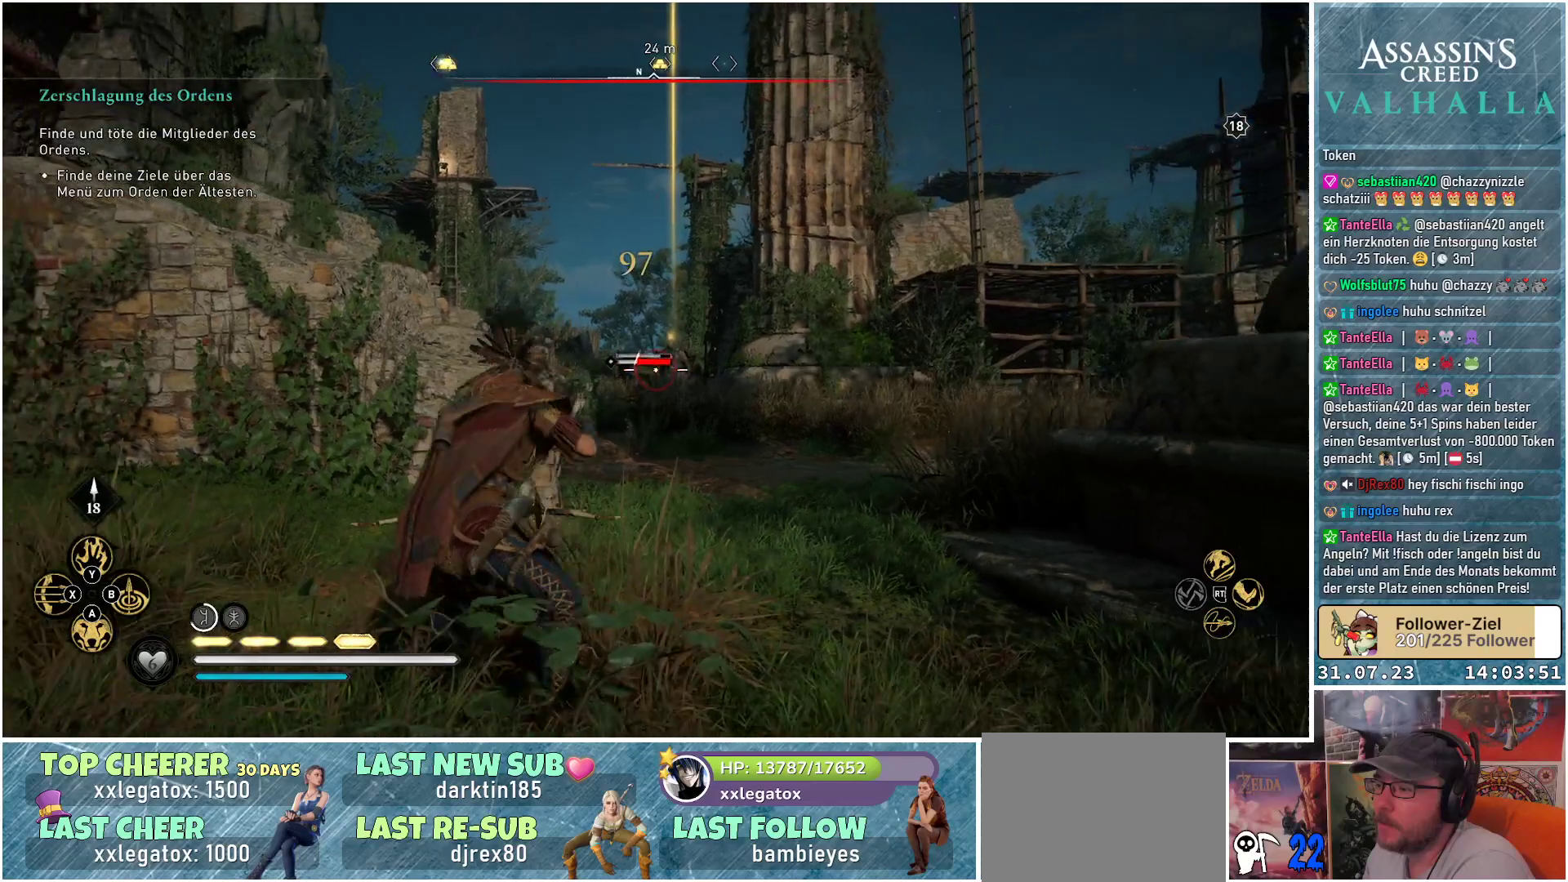
{"buttons": ["L2", "R2"], "left_stick": "up-left", "right_stick": "left", "events": [[50, "left_stick", "up"], [400, "left_stick", "up-left"]]}
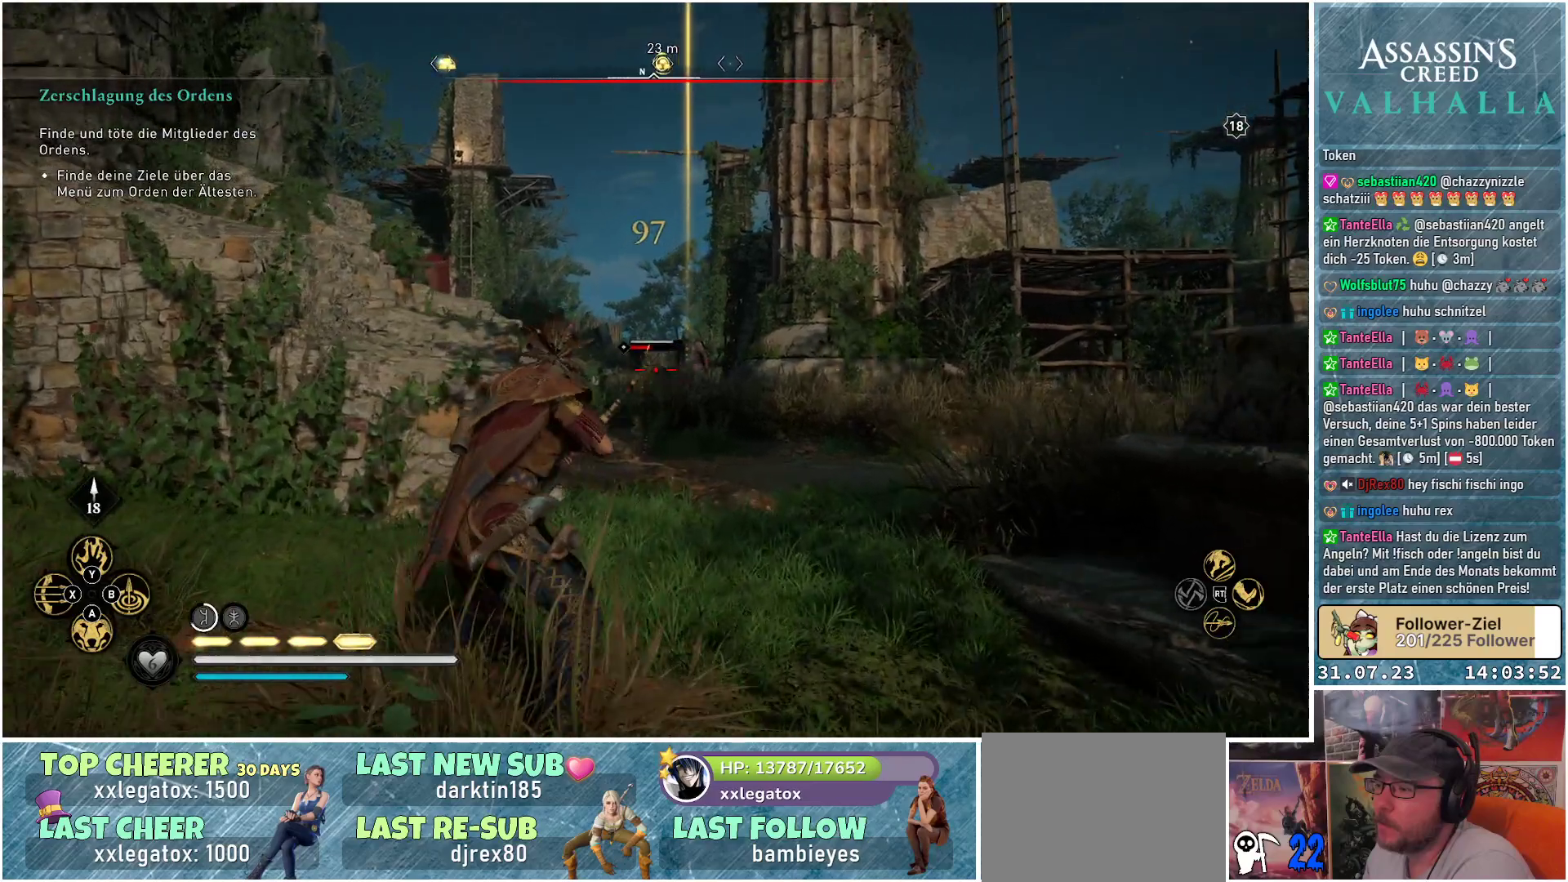
{"buttons": ["L2", "R2"], "left_stick": "down", "right_stick": "center", "events": [[67, "R2", "up"], [67, "left_stick", "down"], [67, "right_stick", "center"], [333, "R2", "down"]]}
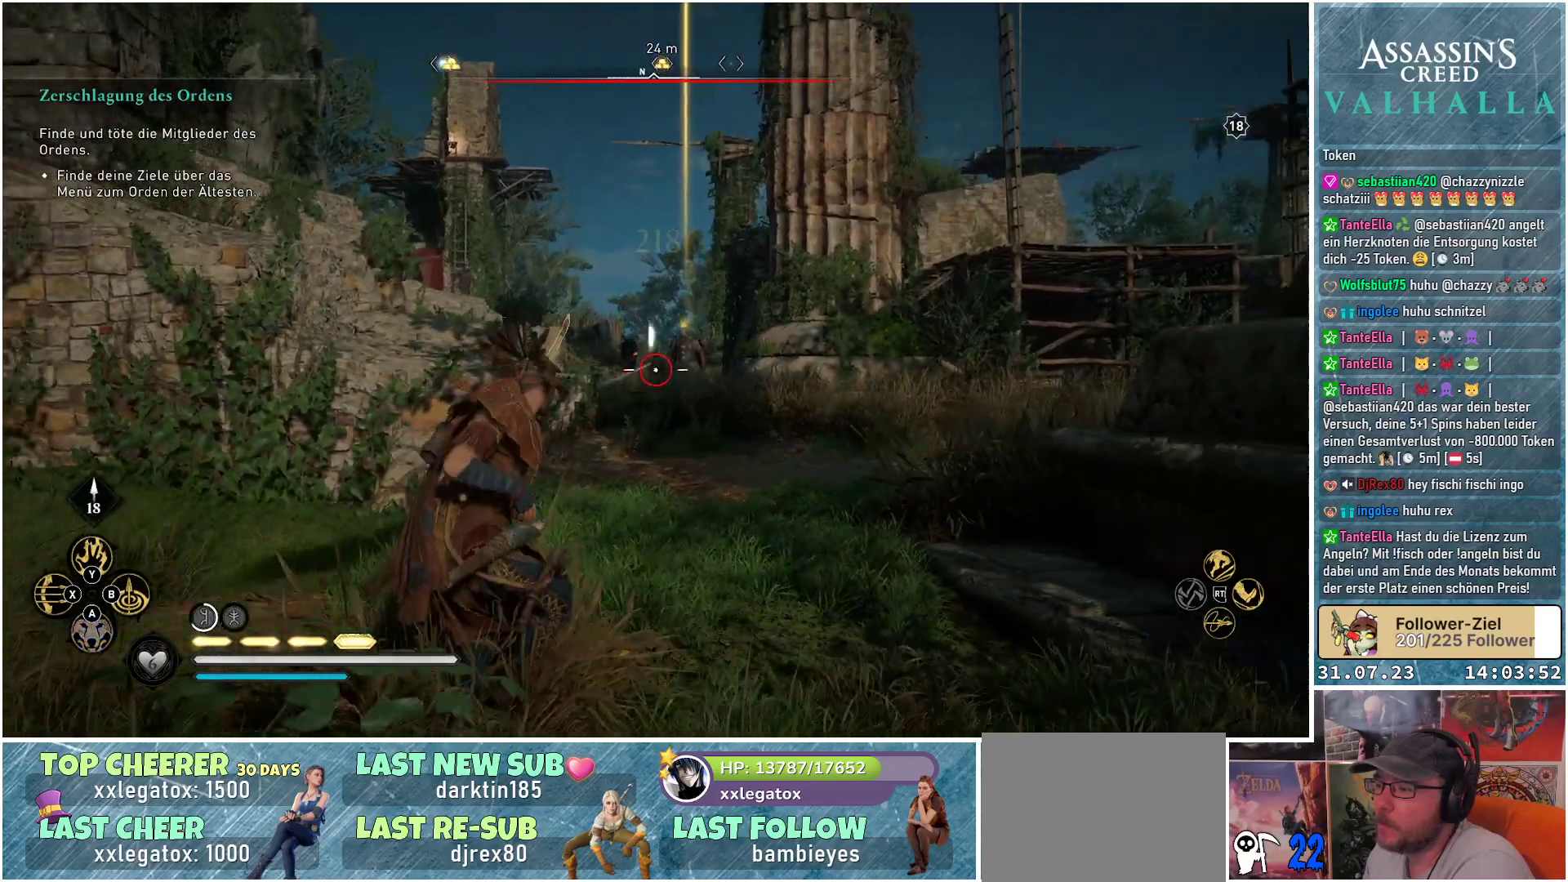
{"buttons": ["L2", "R2"], "left_stick": "up", "right_stick": "up-left", "events": [[100, "right_stick", "up-left"], [267, "left_stick", "up-left"], [367, "left_stick", "up"]]}
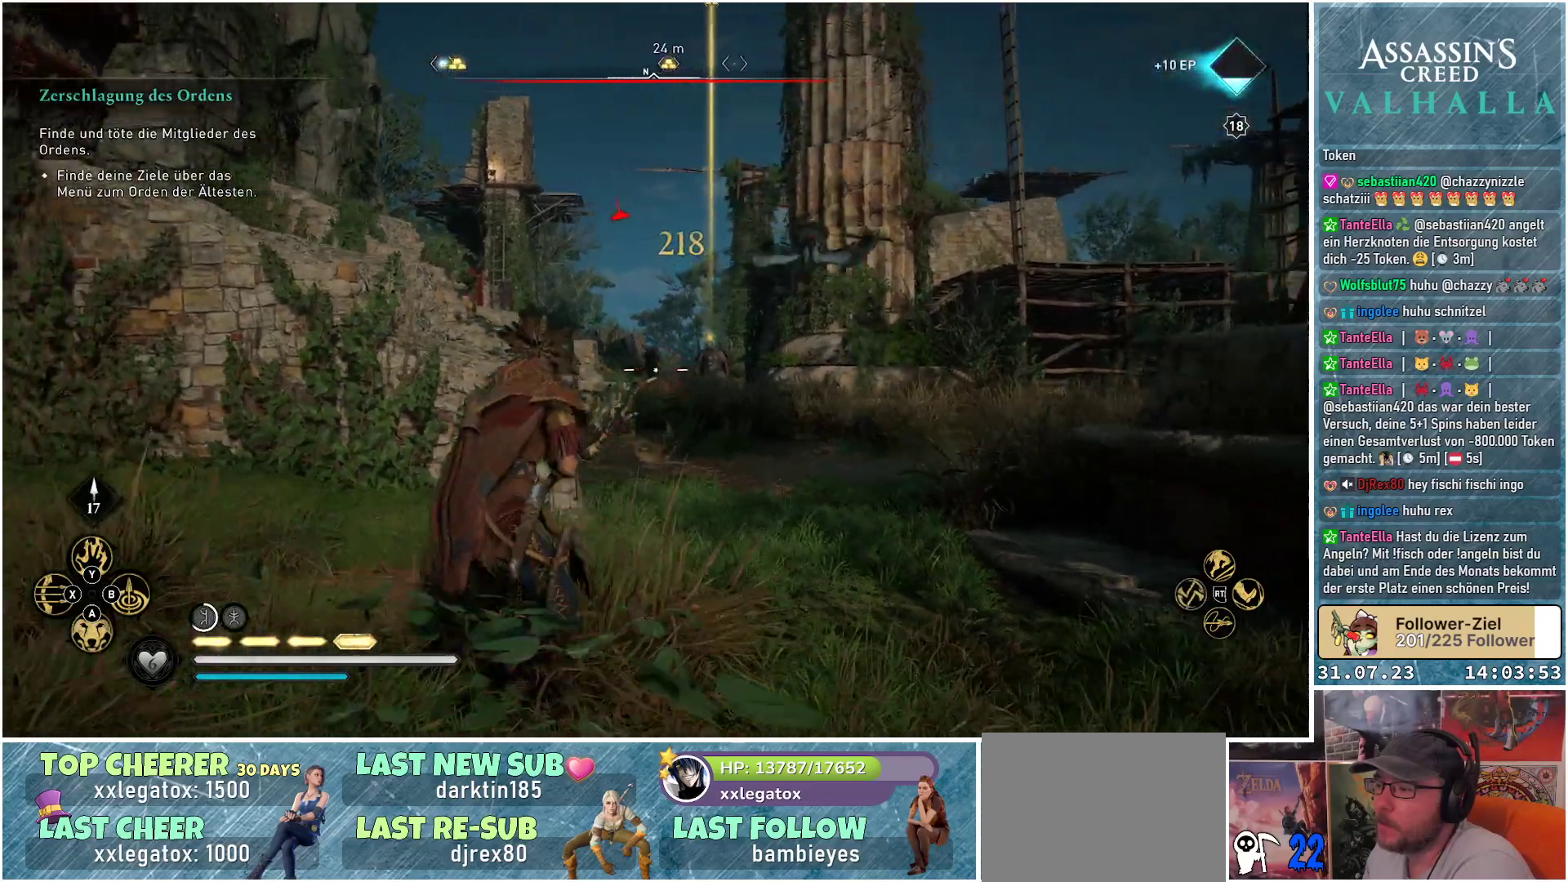
{"buttons": ["L2", "R2"], "left_stick": "up-left", "right_stick": "up-left", "events": [[200, "left_stick", "up-right"], [483, "left_stick", "up-left"]]}